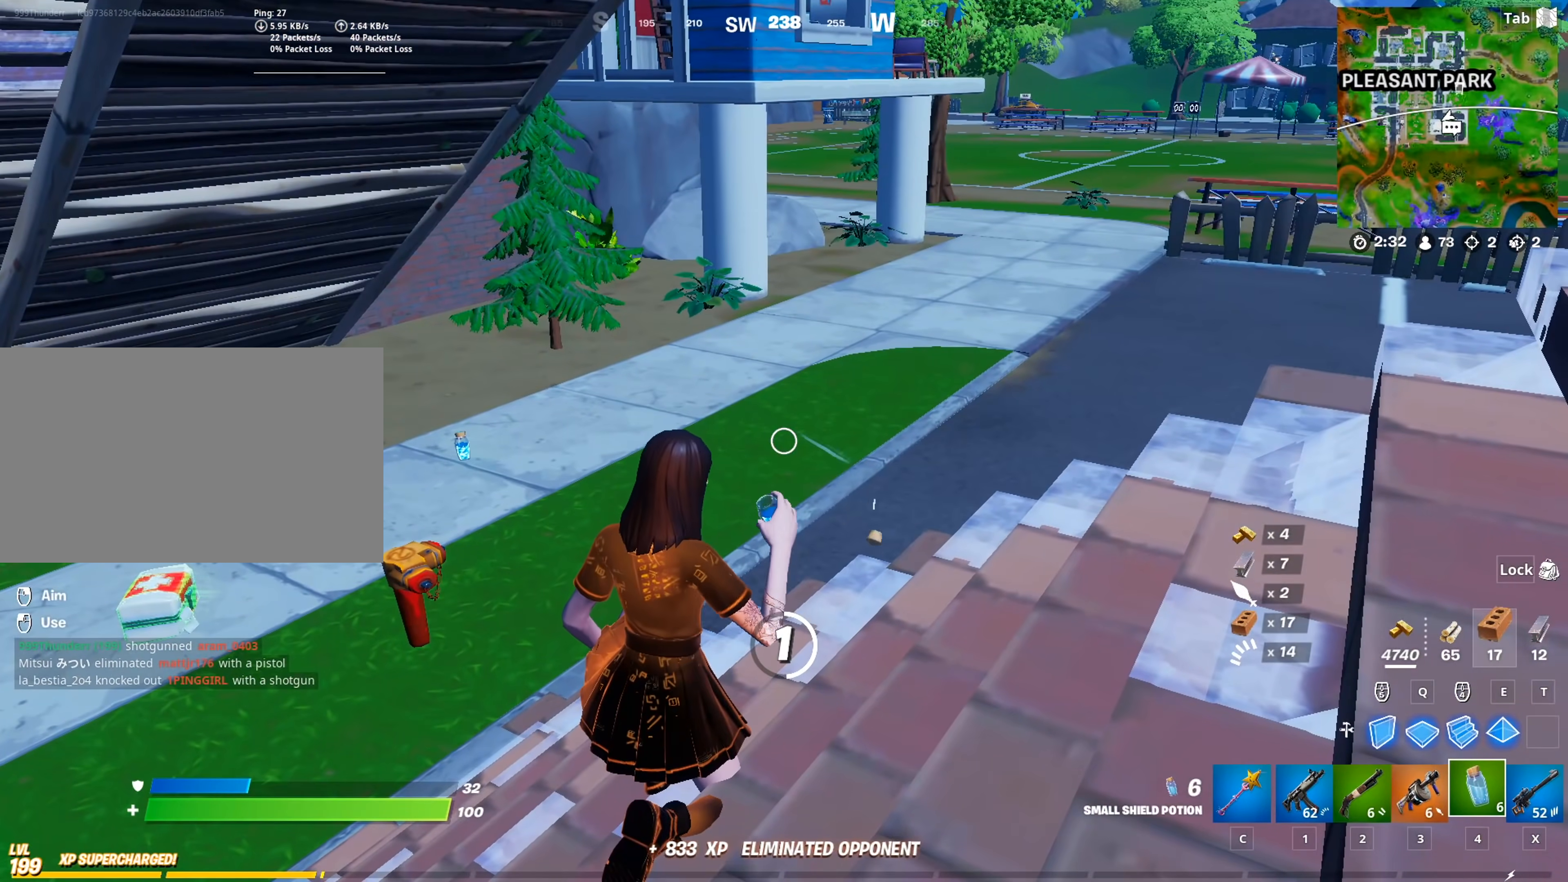
Gameplay with keyboard and mouse; each line is a JSON object with the keys and mouse buttons held at the frame after it. "events" lists presses ("down") and releases ("up") of "1", "2", "3", "4", "5", "a", "alt", "c", "caps_lock", "ctrl", "d", "e", "f", "g", "q", "r", "s", "shift", "space", "t", "tab", "v", "w", "x", "z", "mouse_left", "mouse_wheel" and "mouse_right" between this image and that frame as [ms after this image, input, new state], when the widget could be followed in between. "mouse_left", "mouse_wheel", "mouse_right" = the "left", "wheel", "right" buttons of the "mouse" list. No other keys are recorded. "wheel" means that the mouse wheel is clicked or scrolled. "mouse_move" is the direction in which the mouse moves at that frame (one of eight, or "still"), when it could be read.
{"keys": [], "mouse": [], "mouse_move": "right", "events": []}
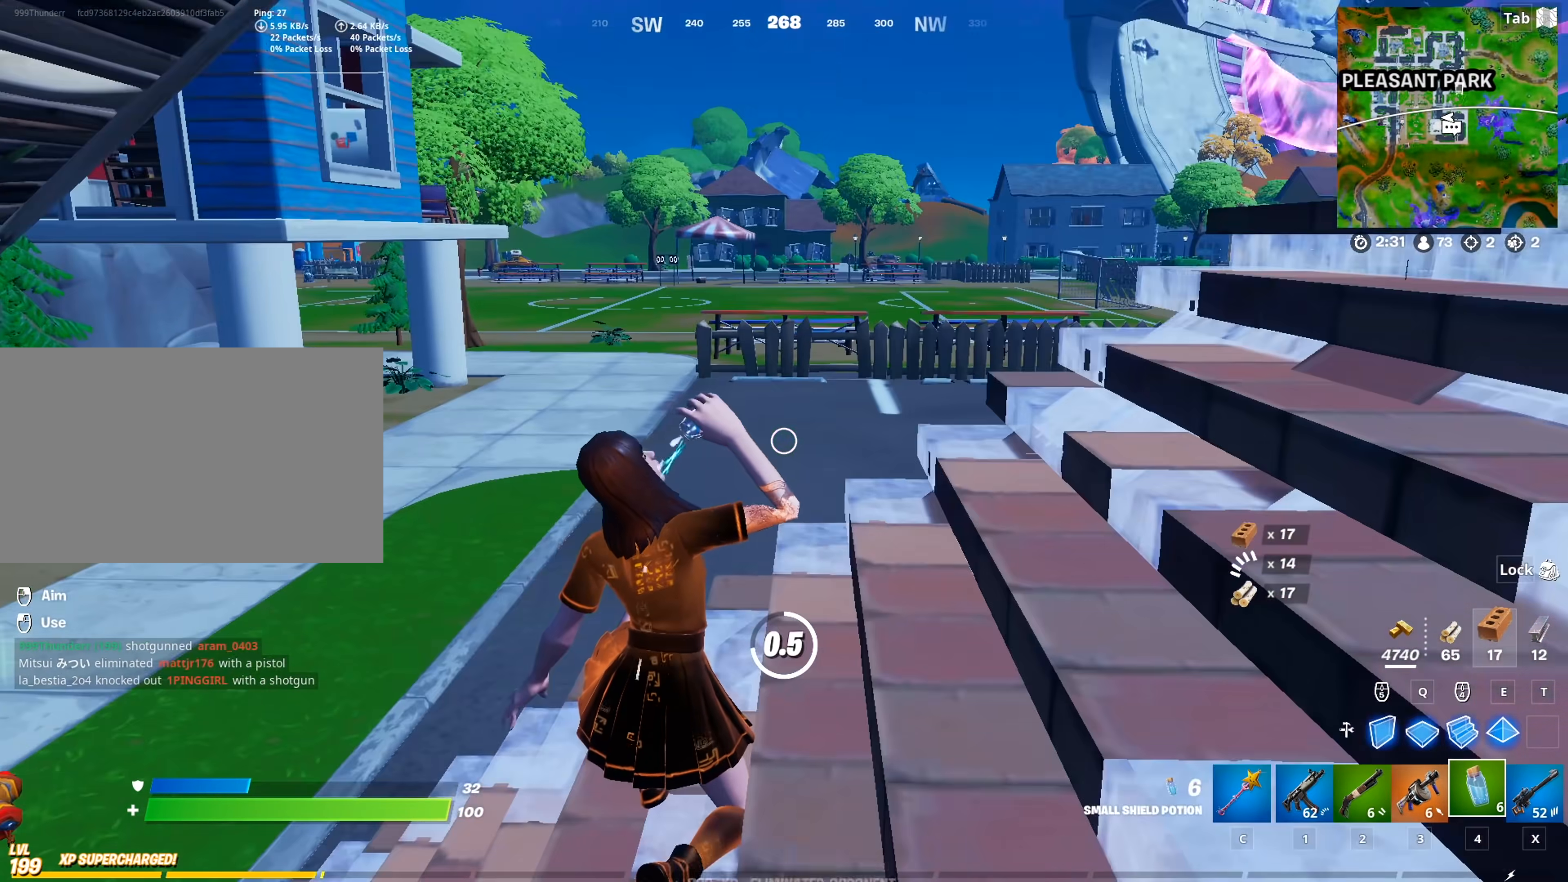
{"keys": ["a"], "mouse": [], "mouse_move": "still", "events": [[433, "a", "down"]]}
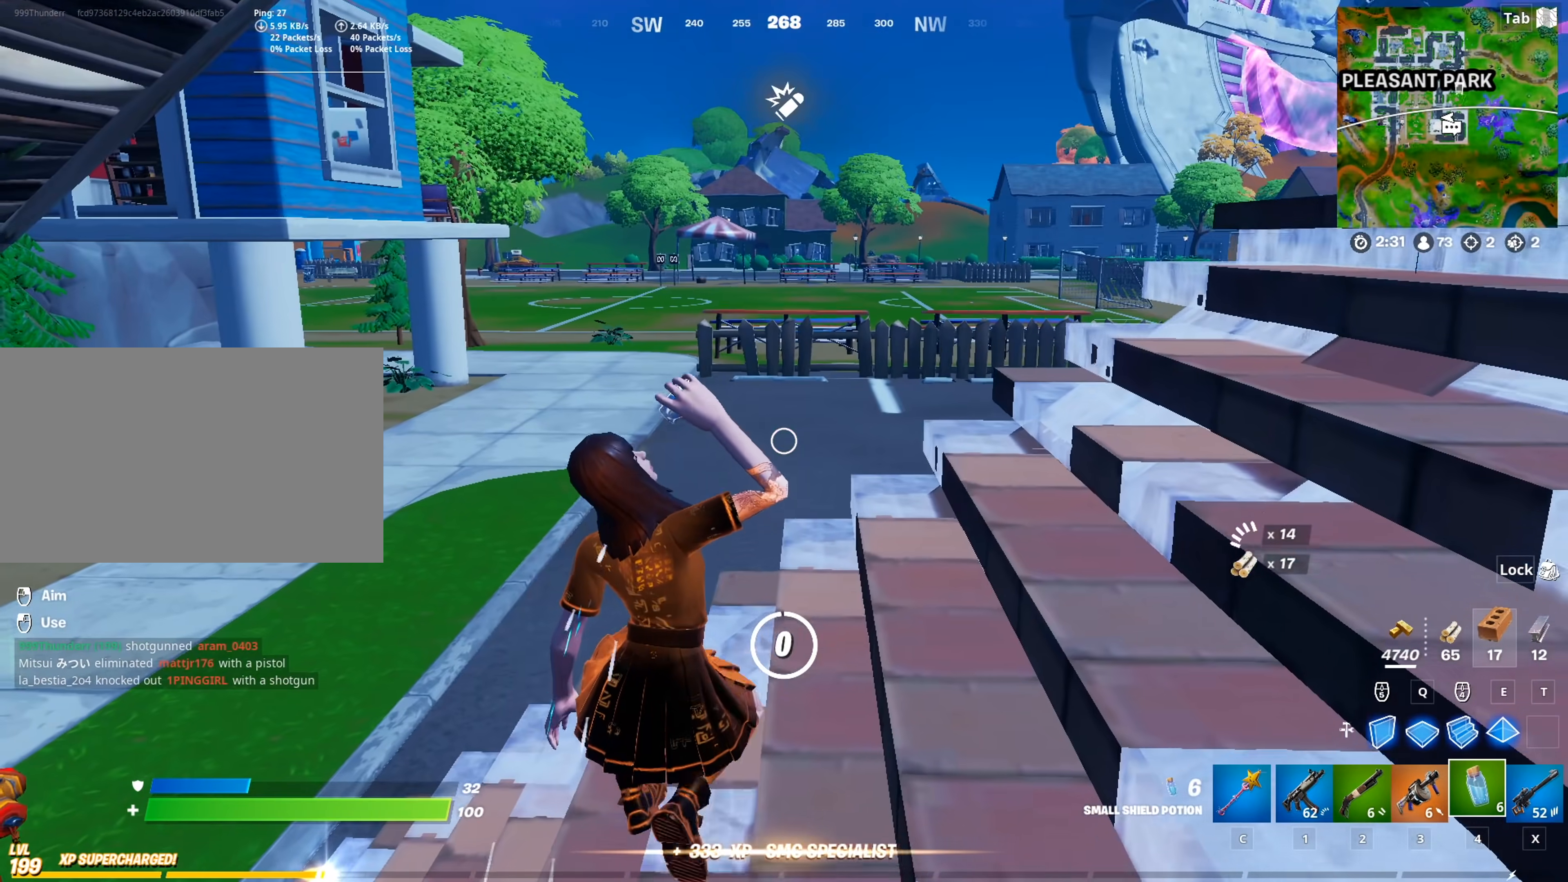
{"keys": ["2", "w"], "mouse": [], "mouse_move": "still", "events": [[83, "space", "down"], [117, "w", "down"], [267, "a", "up"], [300, "space", "up"], [451, "2", "down"]]}
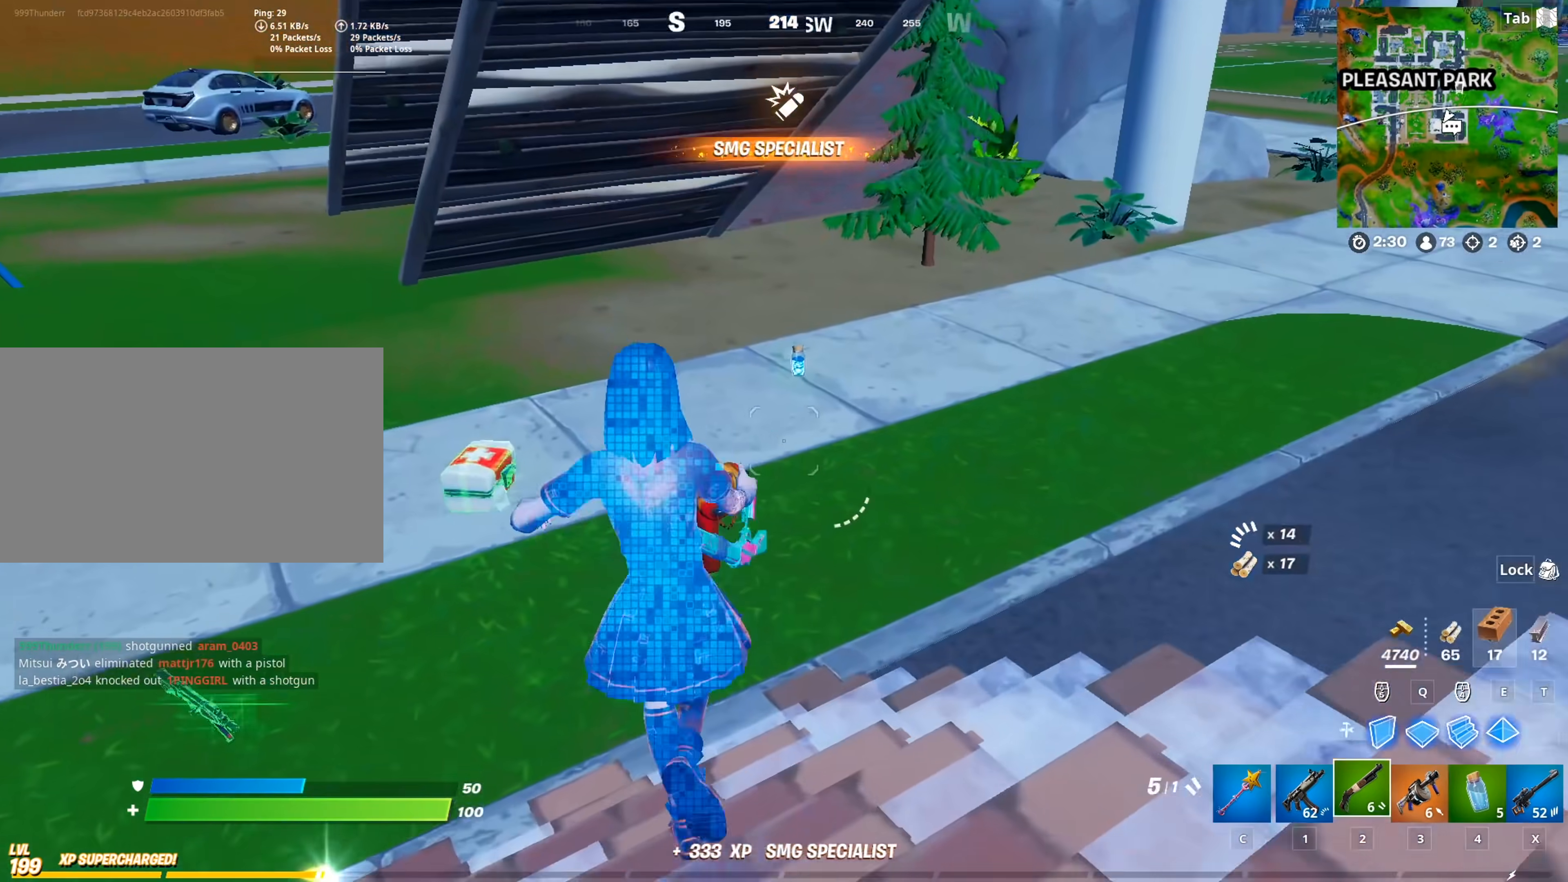
{"keys": ["r", "w"], "mouse": [], "mouse_move": "still", "events": [[50, "d", "down"], [83, "2", "up"], [233, "d", "up"], [417, "r", "down"]]}
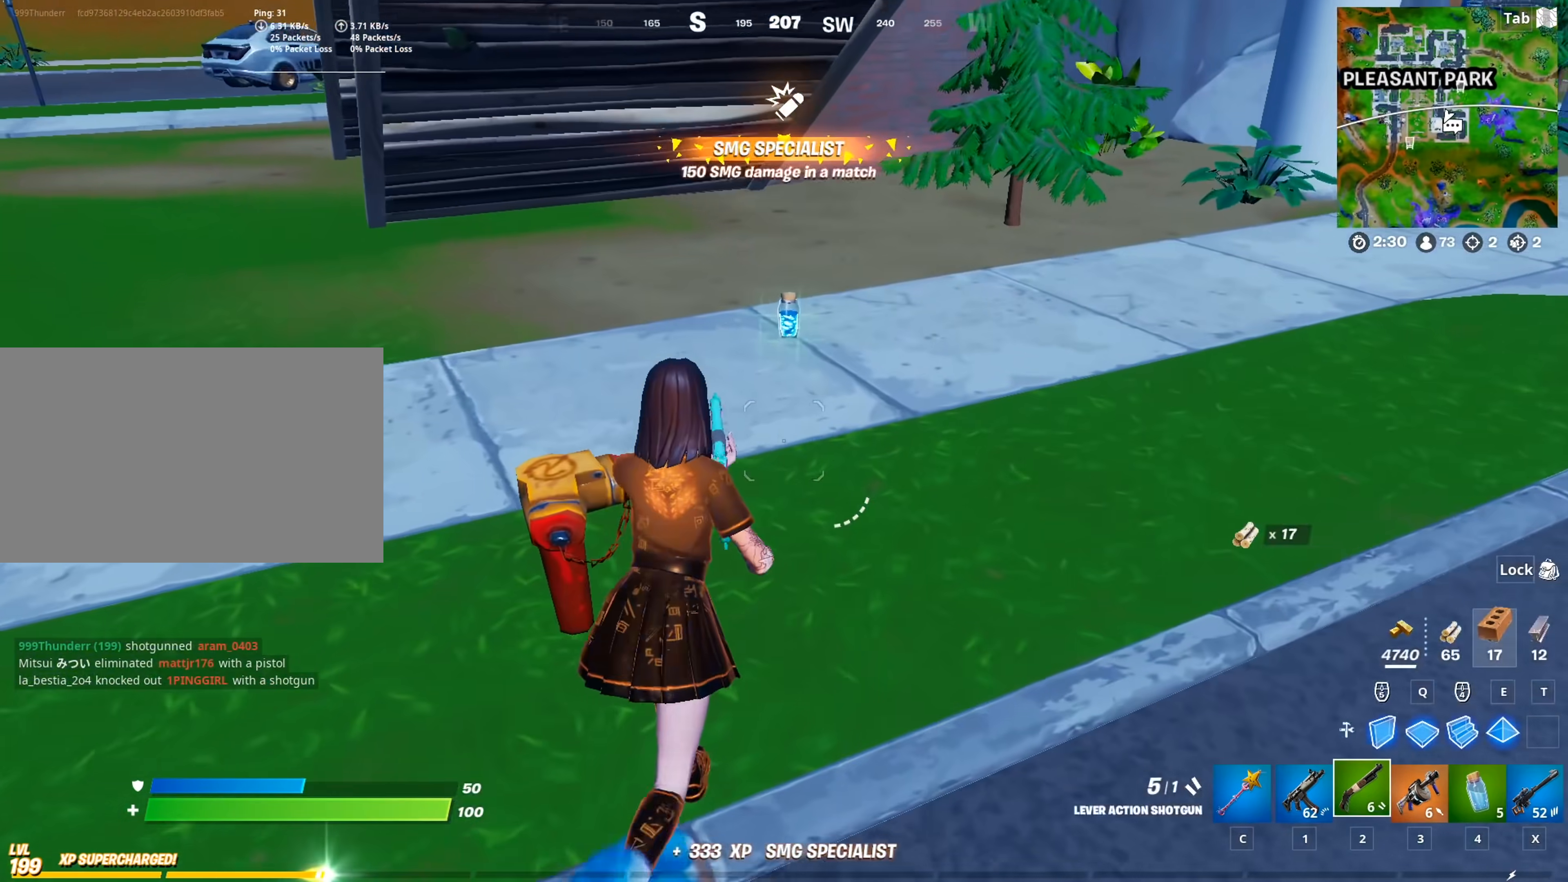
{"keys": ["w"], "mouse": [], "mouse_move": "right", "events": [[17, "r", "up"], [50, "r", "down"], [150, "r", "up"], [200, "mouse_wheel", "down"], [300, "mouse_wheel", "up"]]}
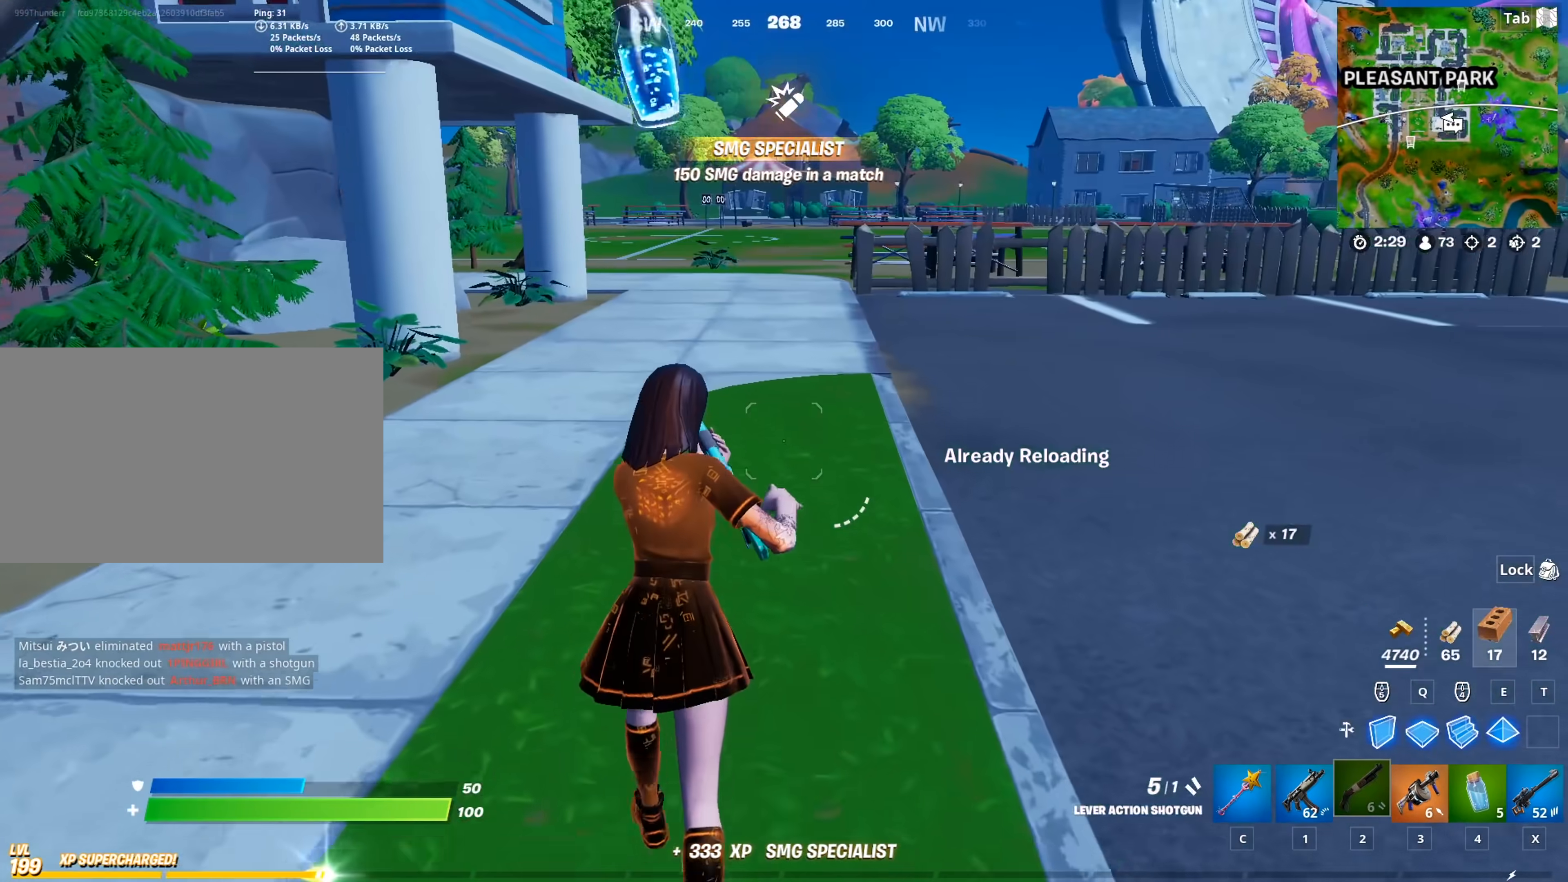
{"keys": ["w"], "mouse": [], "mouse_move": "still", "events": []}
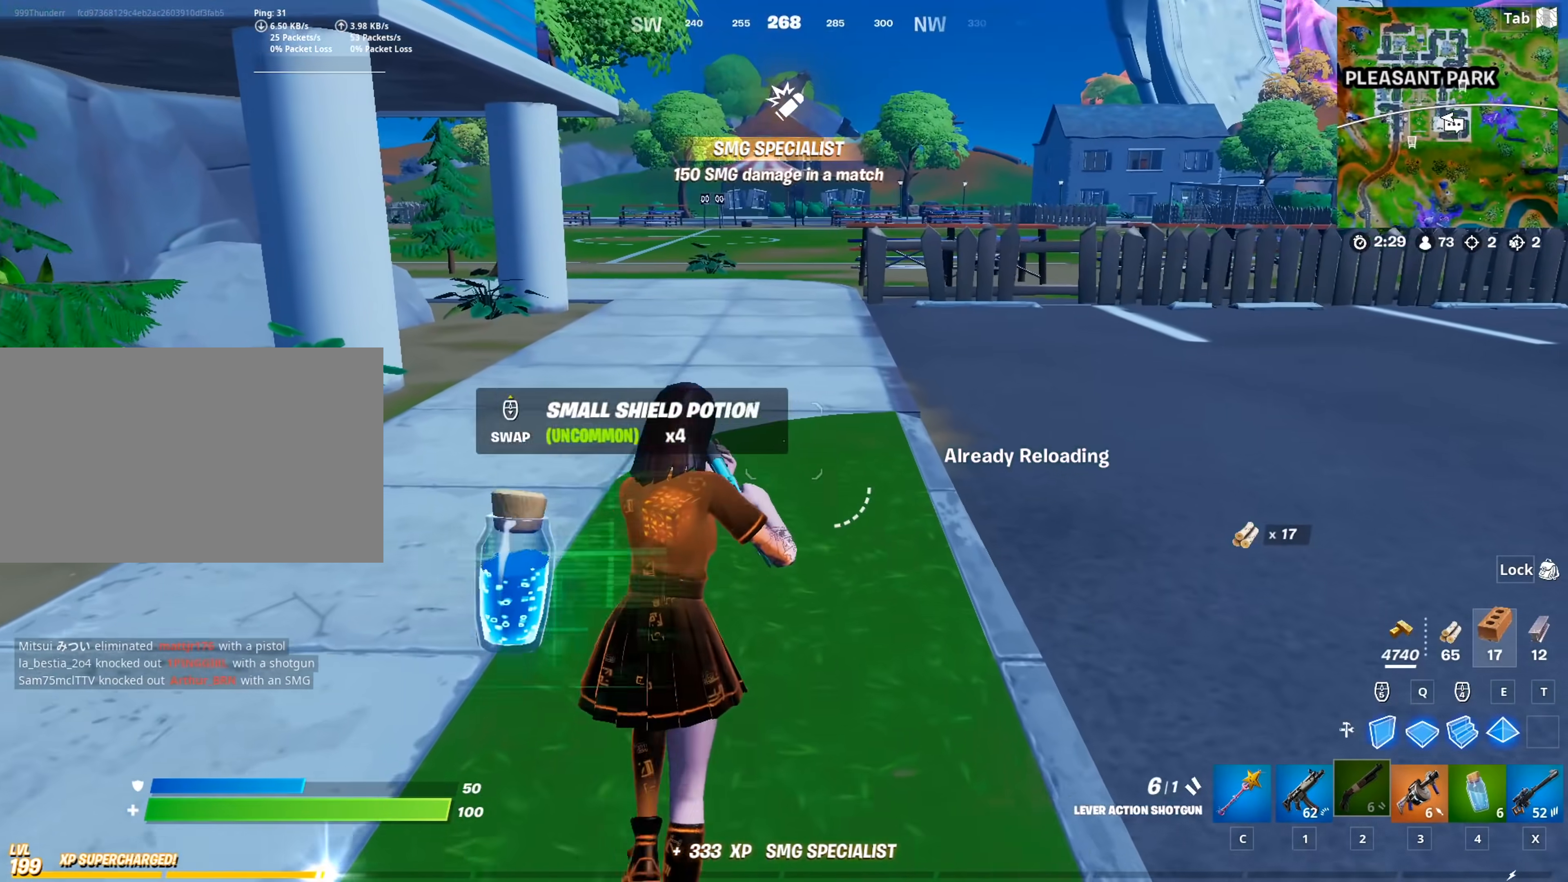
{"keys": ["a", "w"], "mouse": [], "mouse_move": "still", "events": [[67, "a", "down"], [217, "space", "down"], [451, "space", "up"]]}
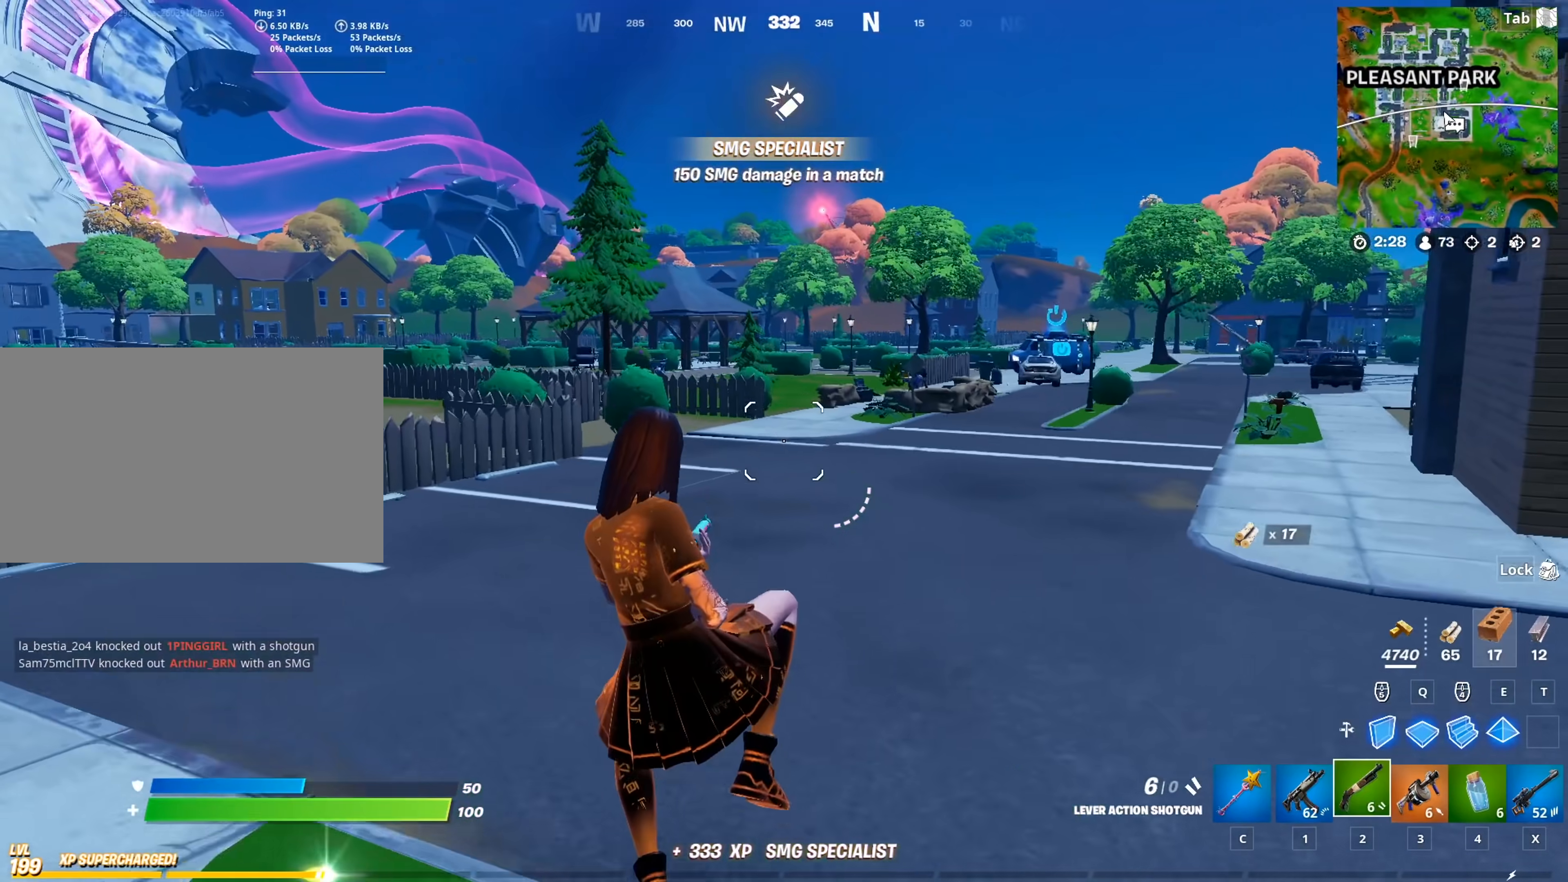
{"keys": ["a", "w"], "mouse": [], "mouse_move": "still", "events": []}
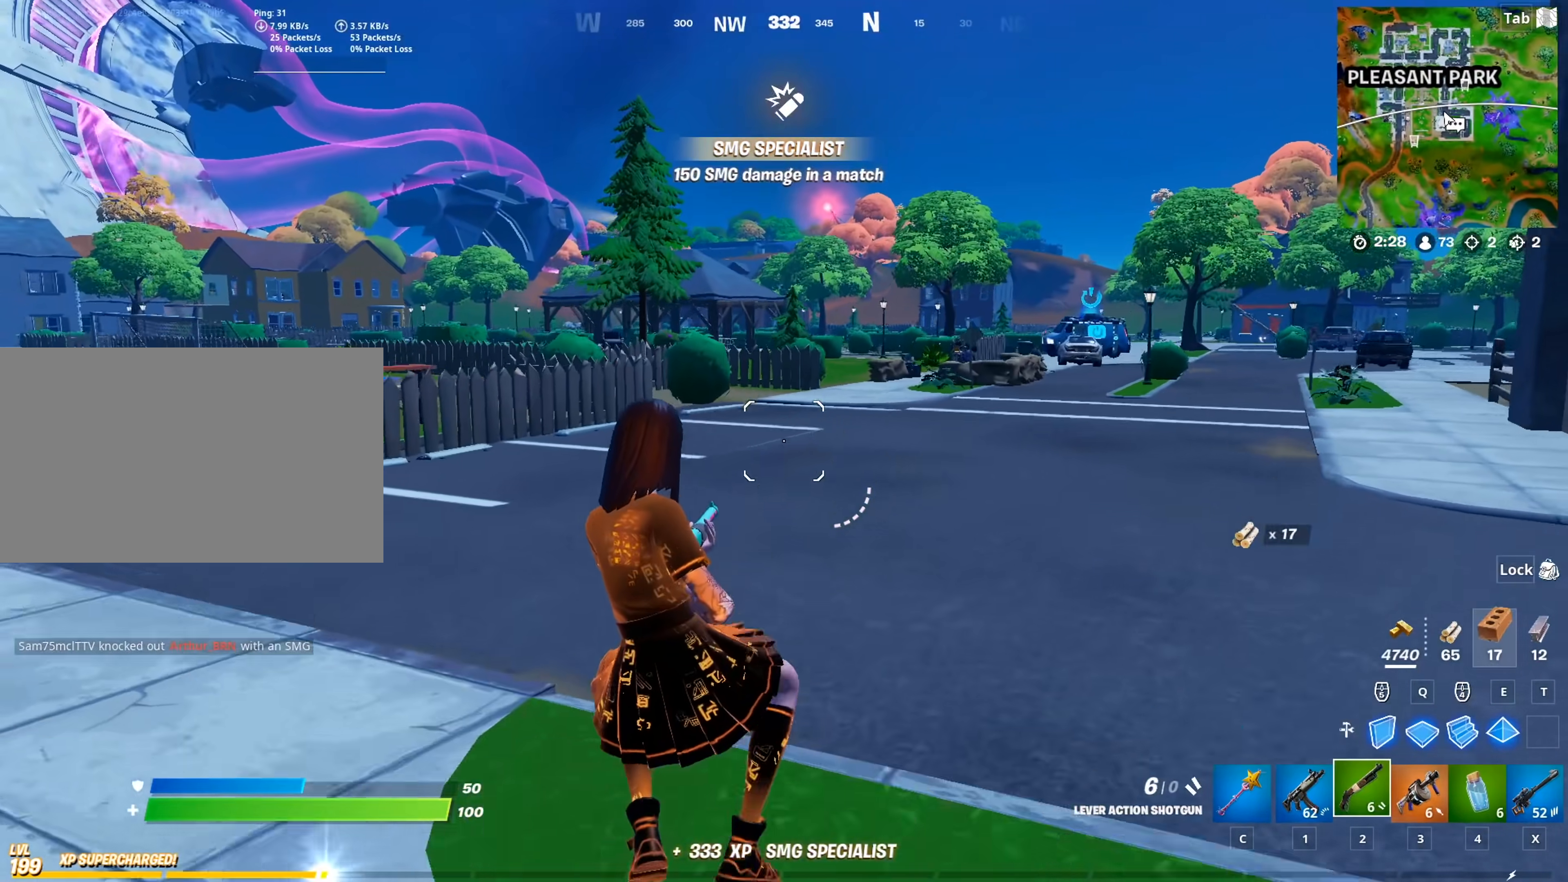
{"keys": ["3", "w"], "mouse": [], "mouse_move": "still", "events": [[284, "a", "up"], [384, "3", "down"]]}
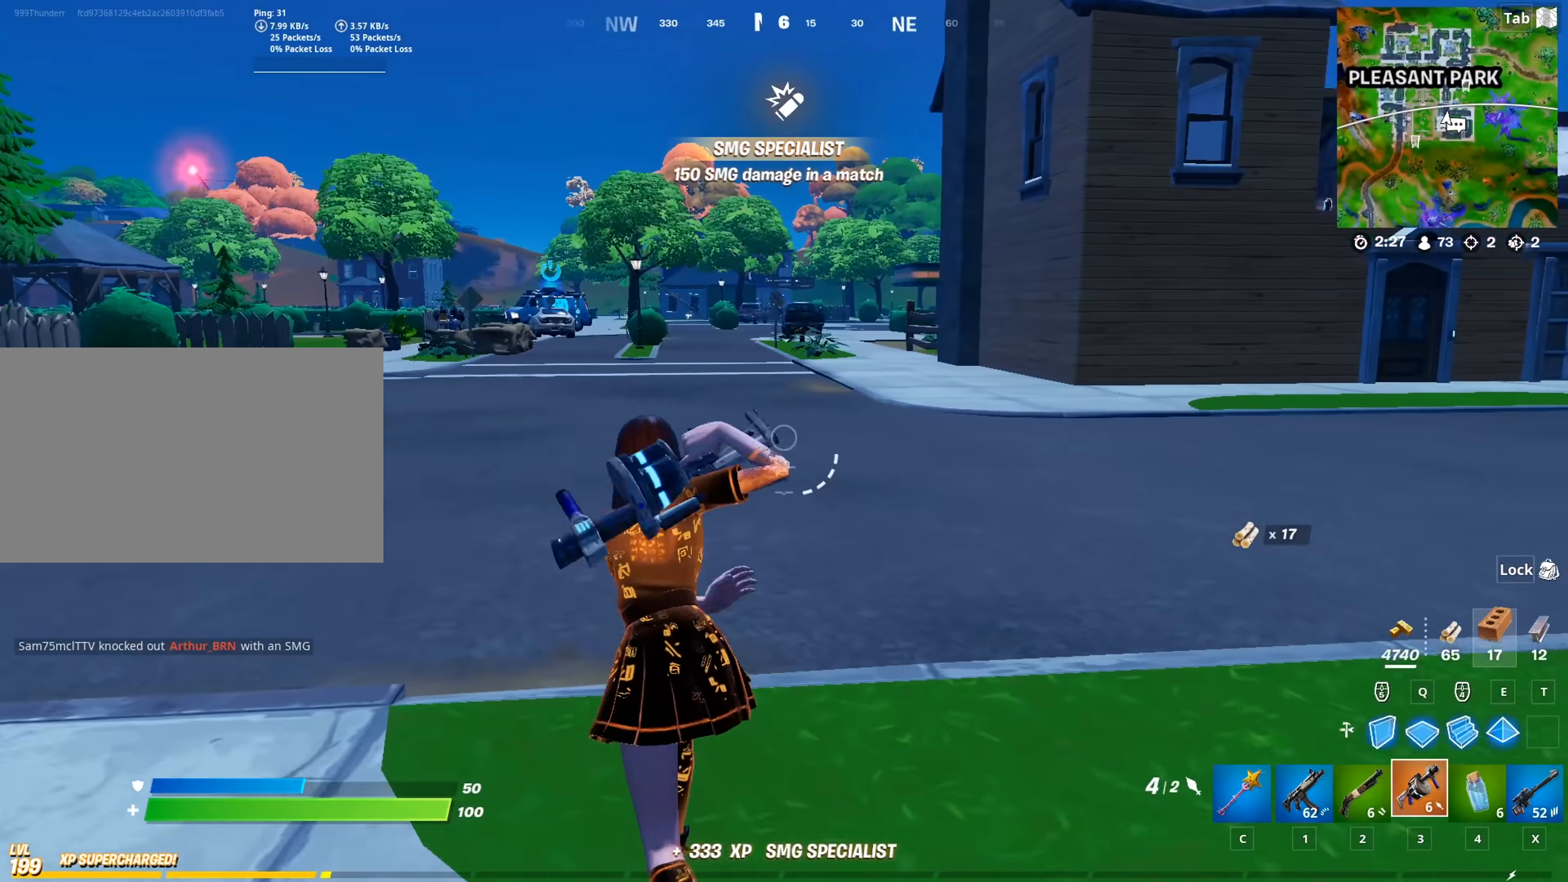
{"keys": ["w"], "mouse": ["left"], "mouse_move": "down", "events": [[33, "3", "up"], [350, "mouse_left", "down"]]}
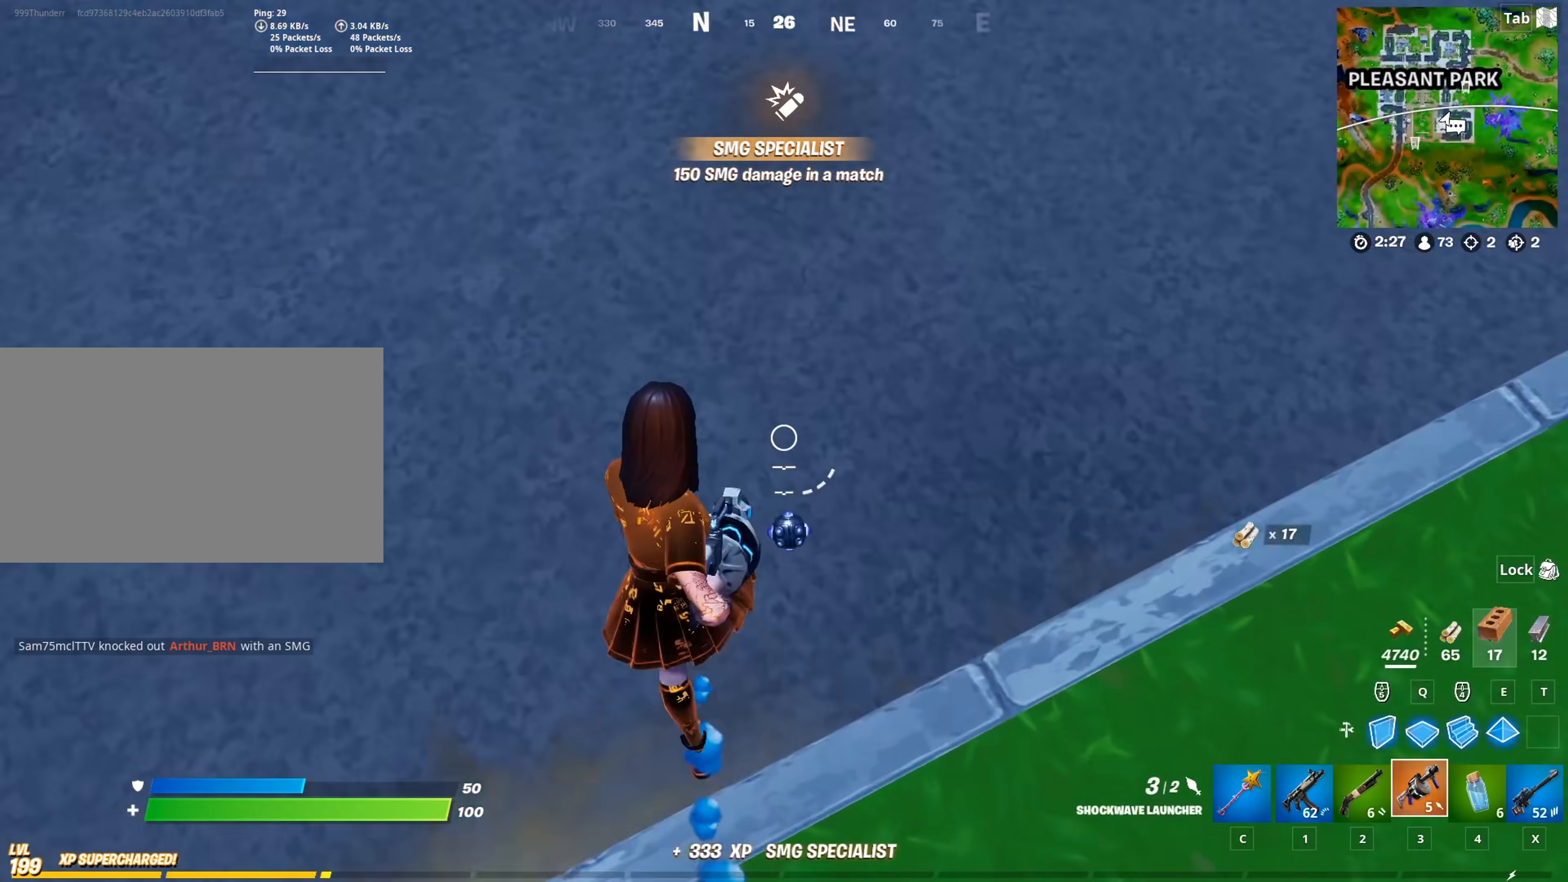
{"keys": ["w"], "mouse": [], "mouse_move": "still", "events": [[17, "mouse_left", "up"], [201, "space", "down"], [434, "space", "up"]]}
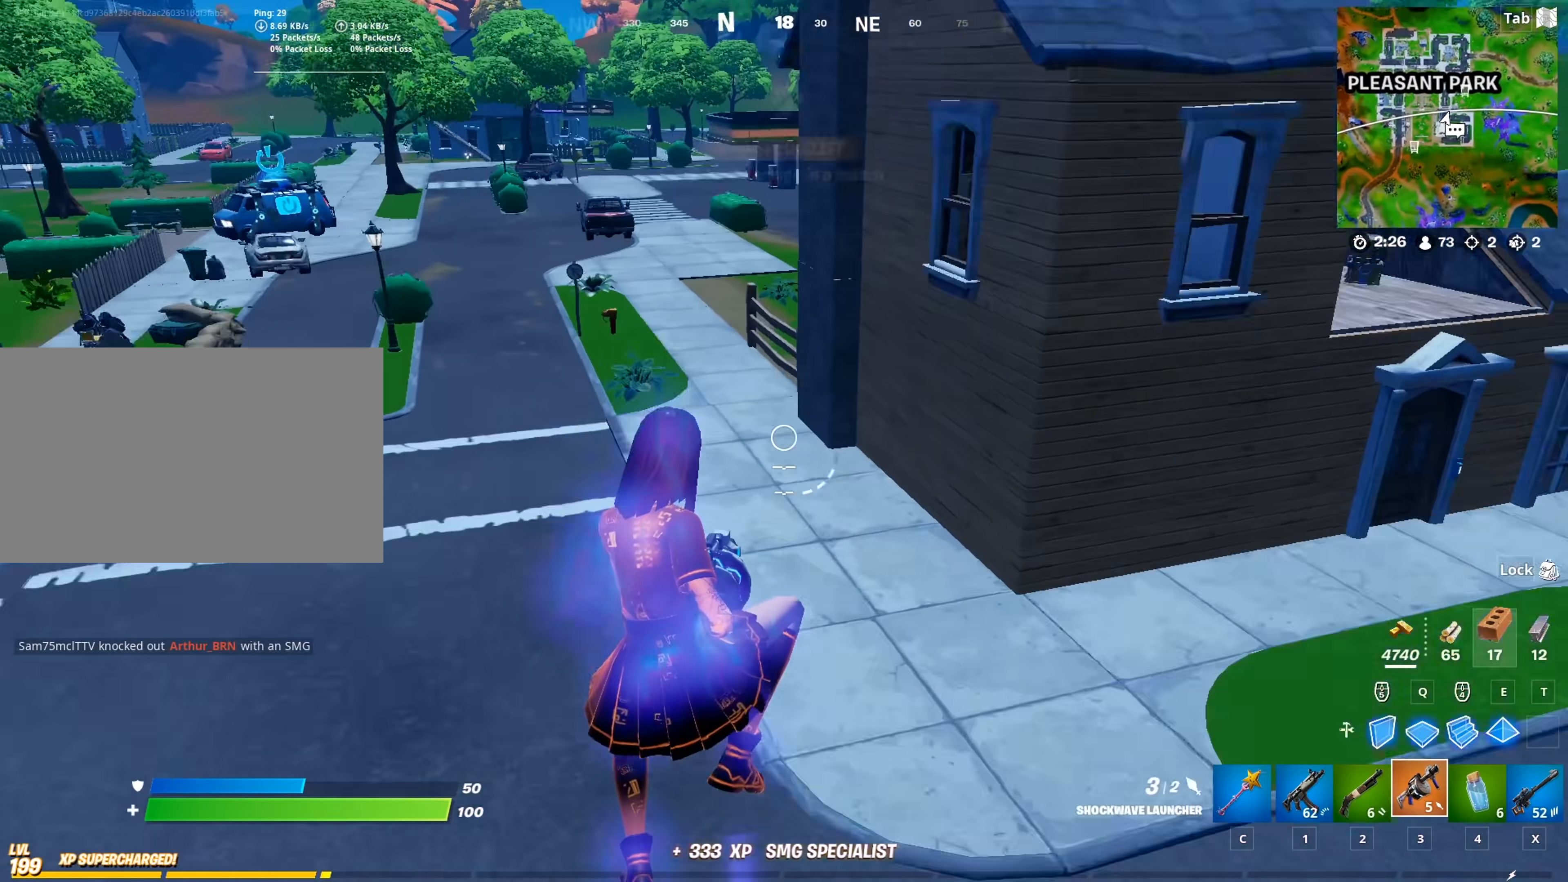
{"keys": ["w"], "mouse": [], "mouse_move": "still", "events": []}
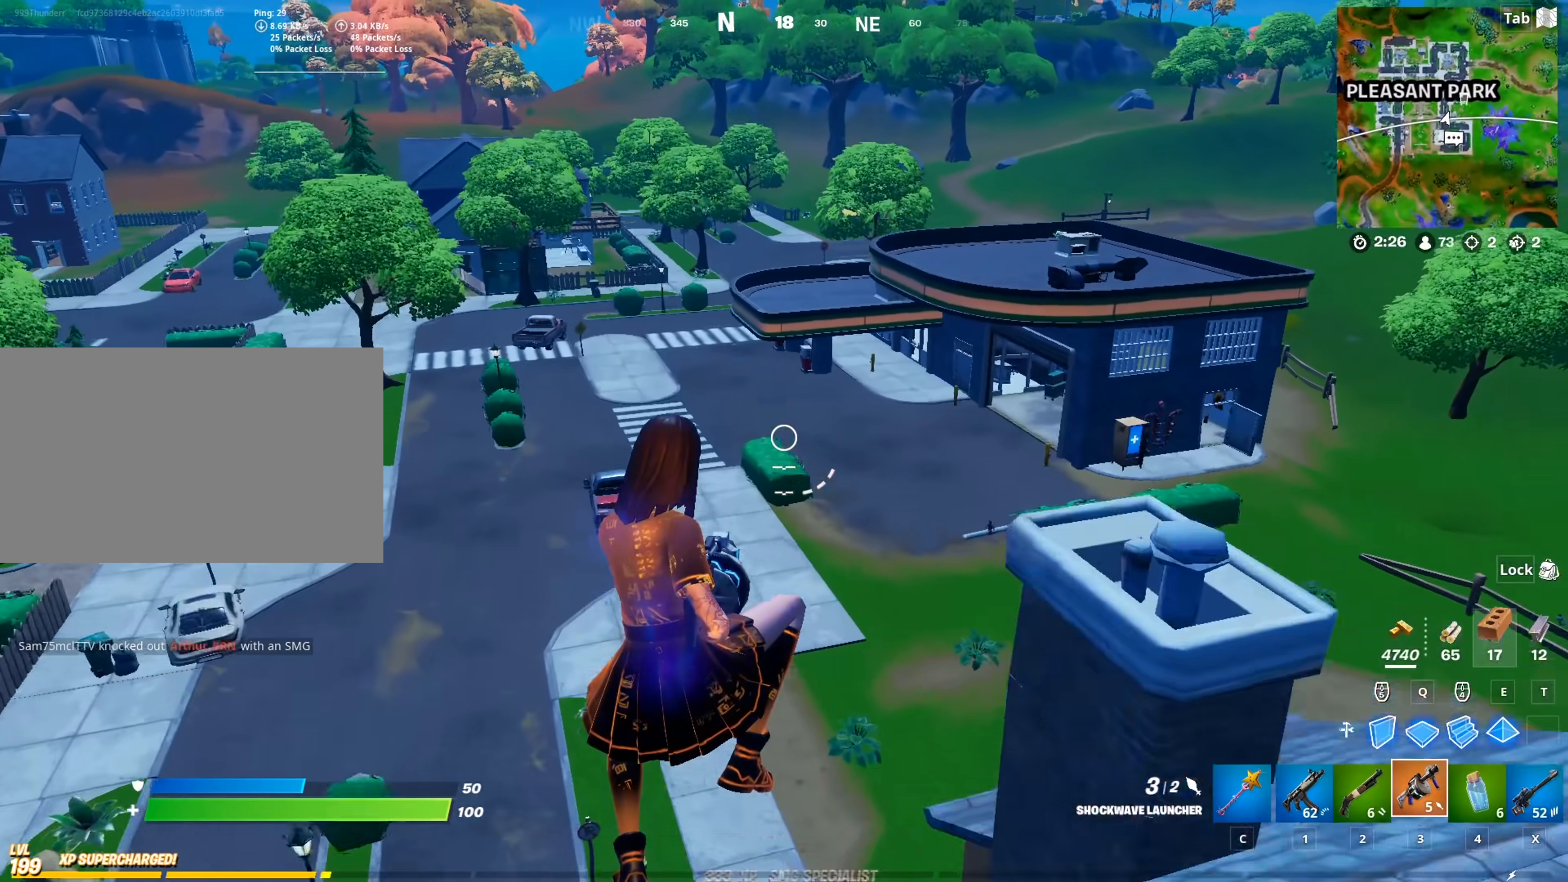
{"keys": ["w"], "mouse": [], "mouse_move": "still", "events": [[84, "d", "down"], [334, "d", "up"]]}
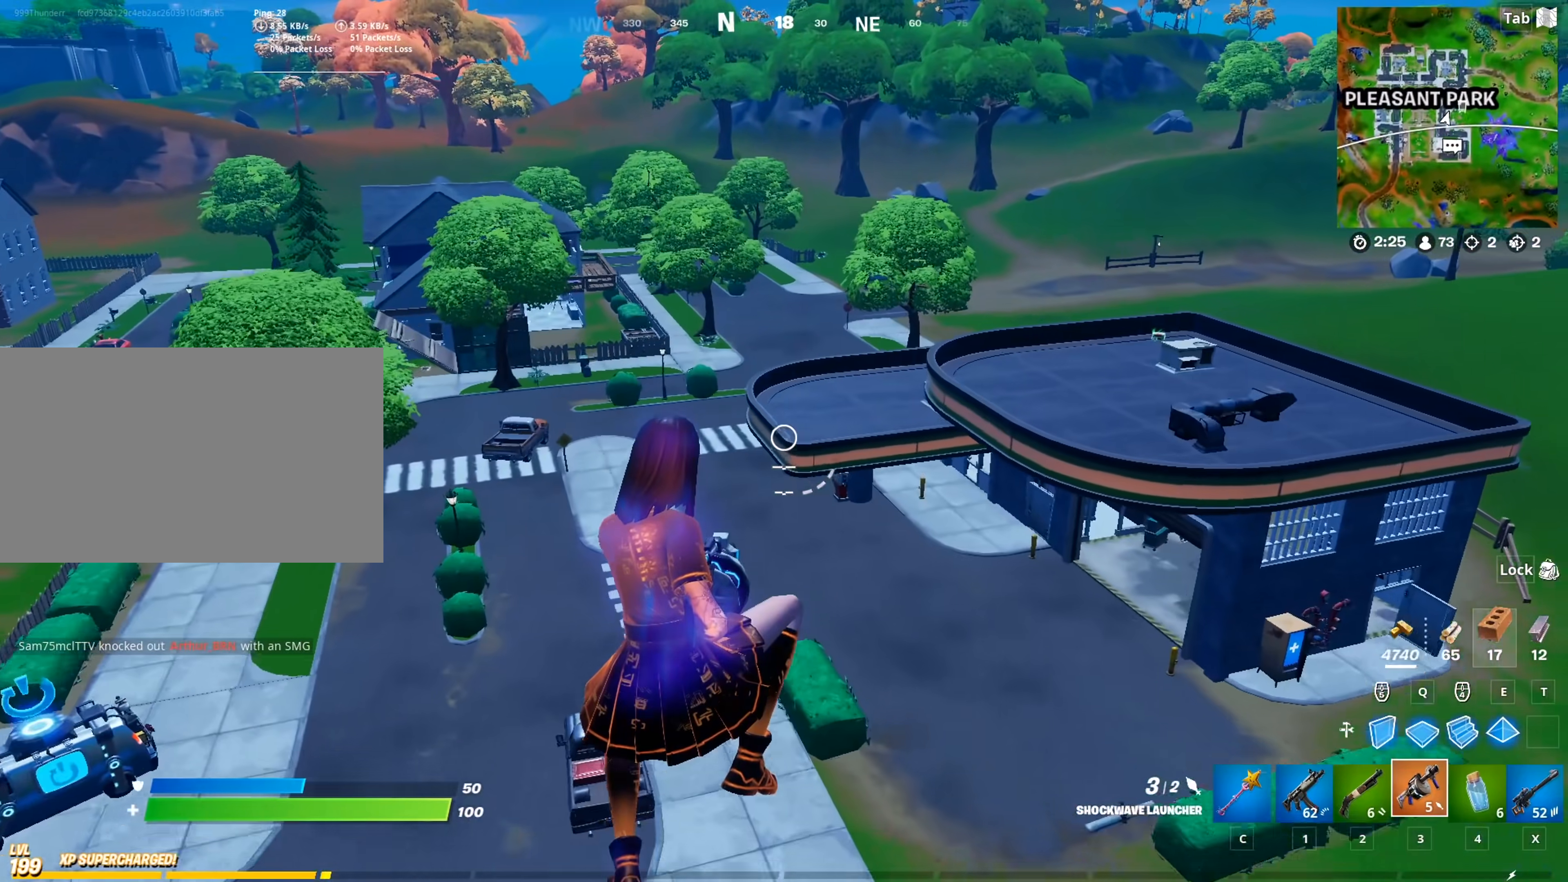
{"keys": ["w"], "mouse": [], "mouse_move": "still", "events": []}
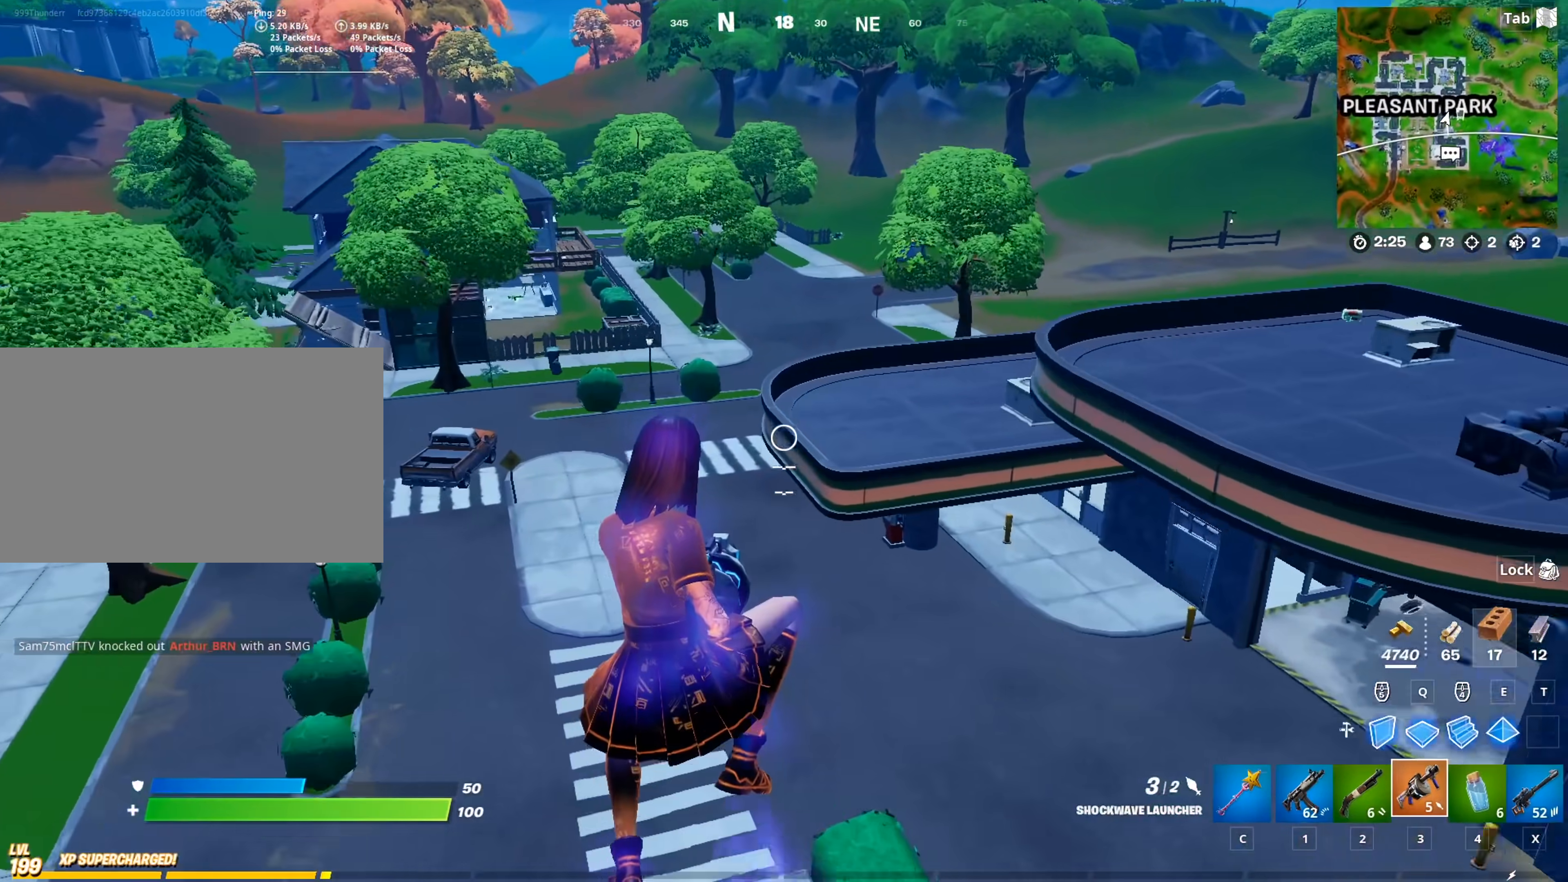
{"keys": ["w"], "mouse": [], "mouse_move": "down", "events": []}
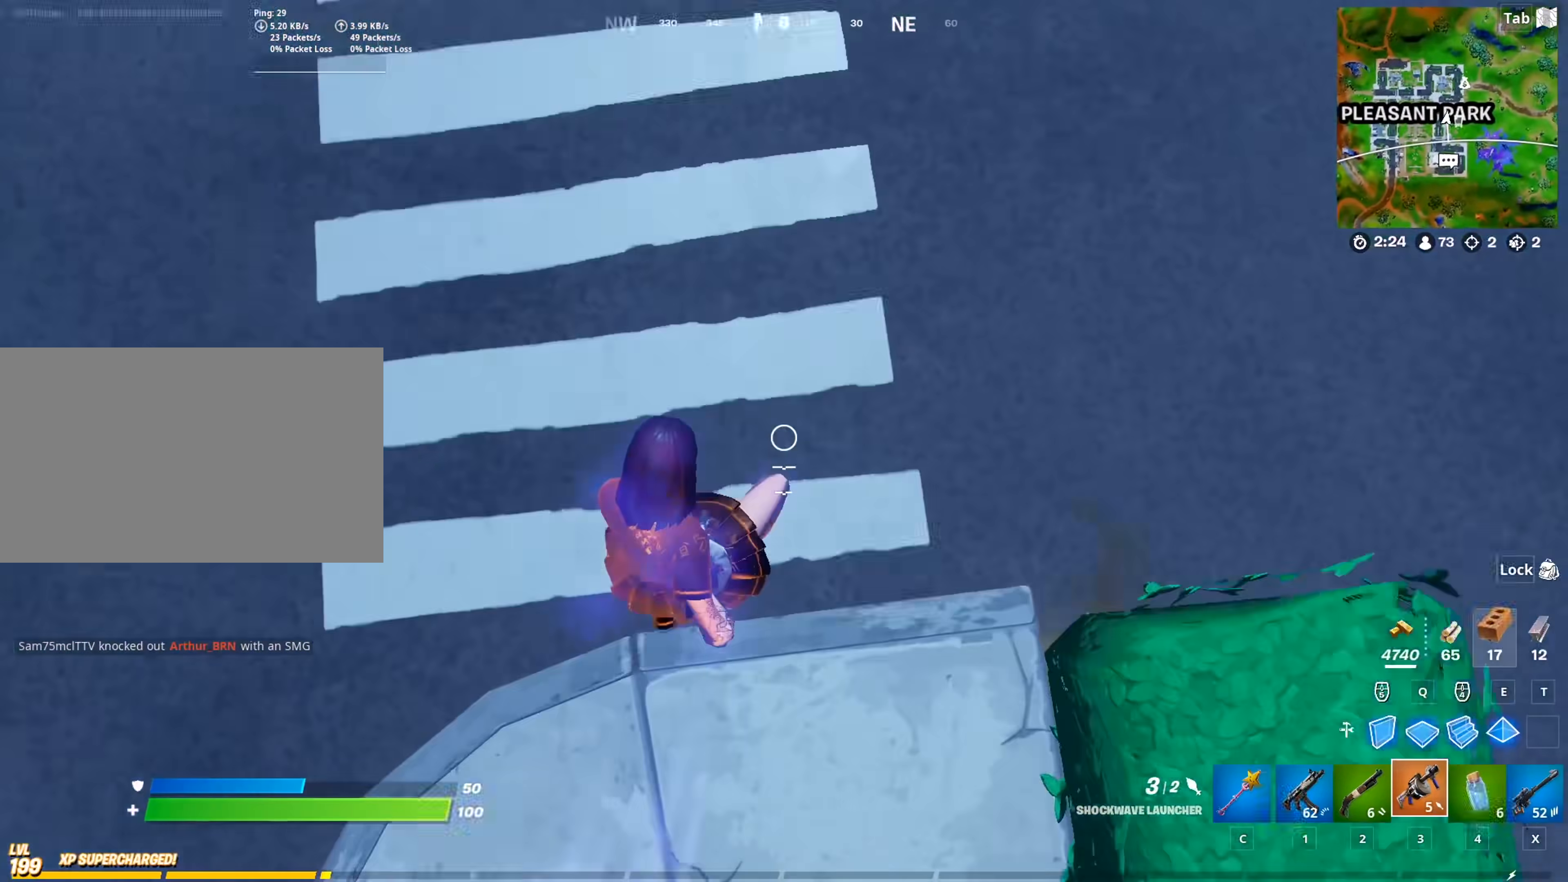
{"keys": ["space", "w"], "mouse": [], "mouse_move": "up", "events": [[50, "mouse_left", "down"], [133, "mouse_left", "up"], [317, "space", "down"]]}
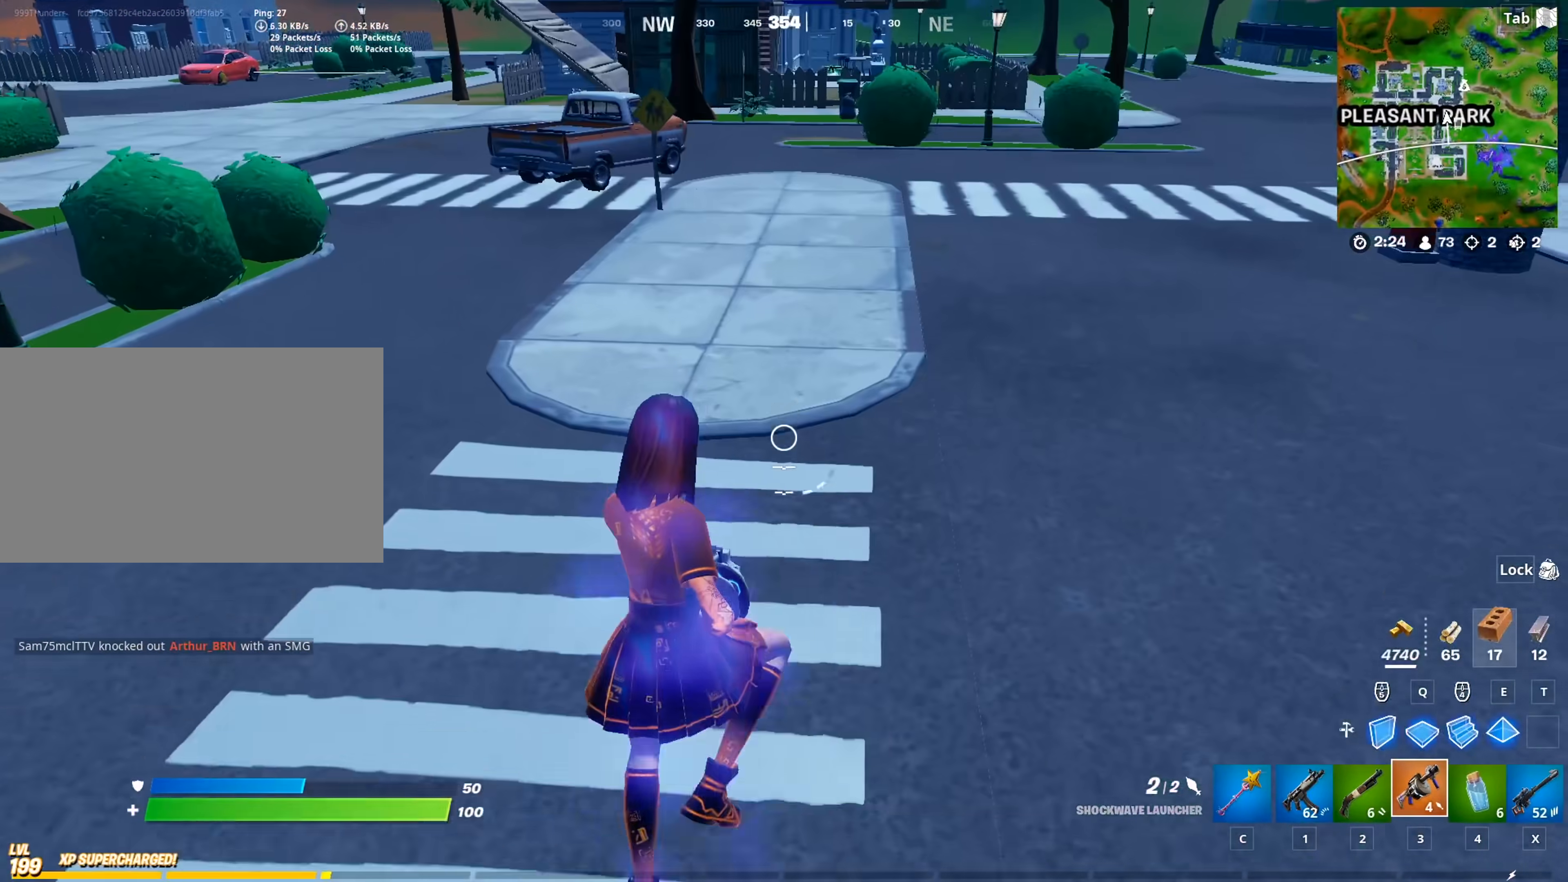
{"keys": ["w"], "mouse": [], "mouse_move": "still", "events": [[17, "a", "down"], [50, "space", "up"], [151, "a", "up"]]}
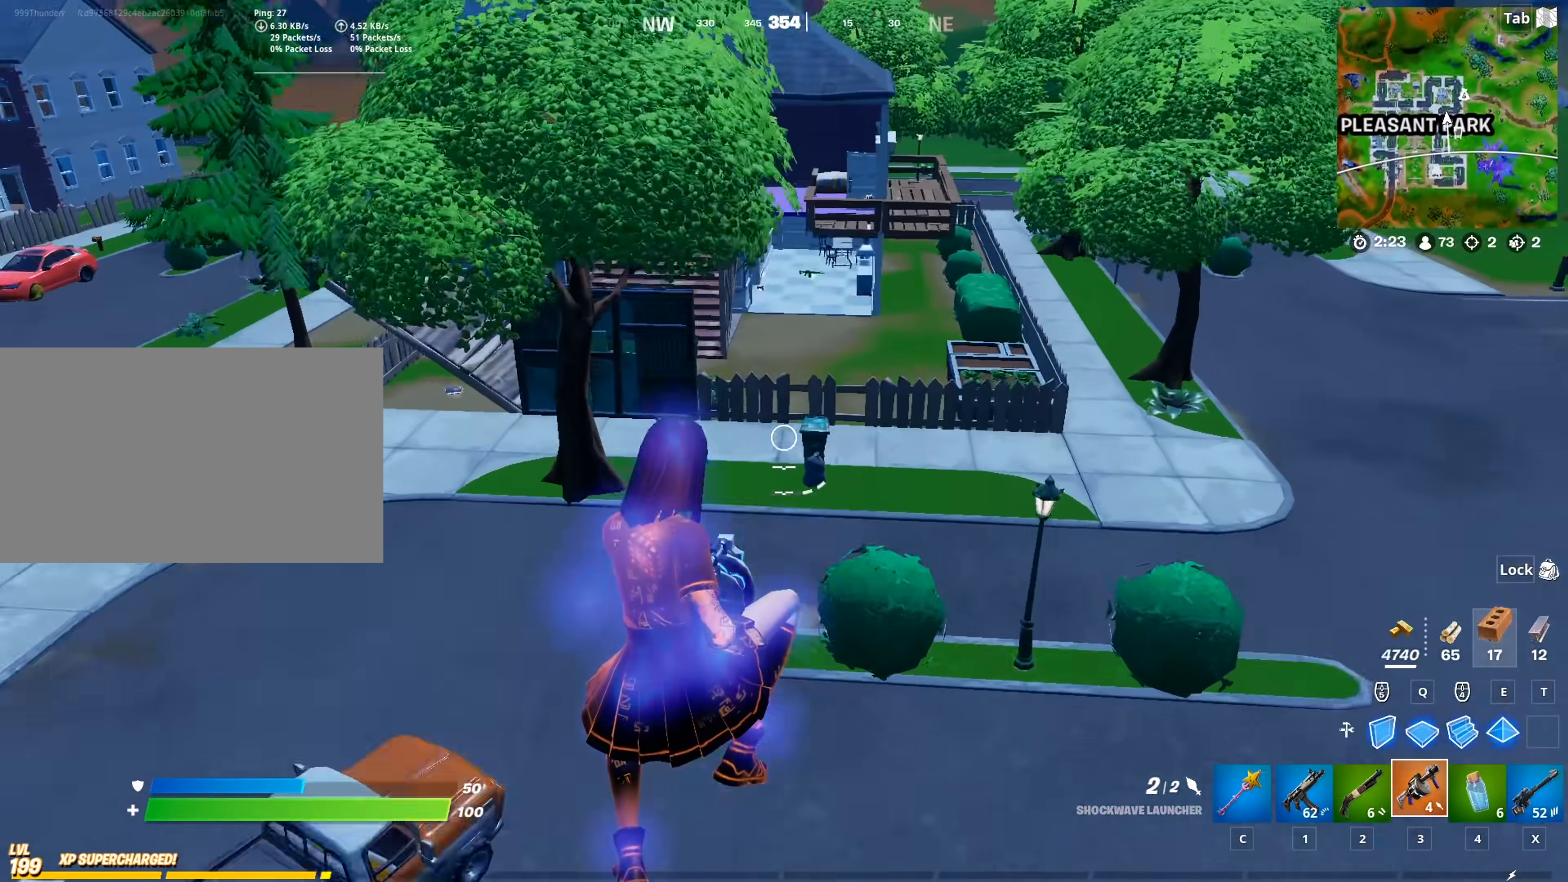
{"keys": ["w"], "mouse": [], "mouse_move": "down-left", "events": [[217, "a", "down"], [317, "a", "up"]]}
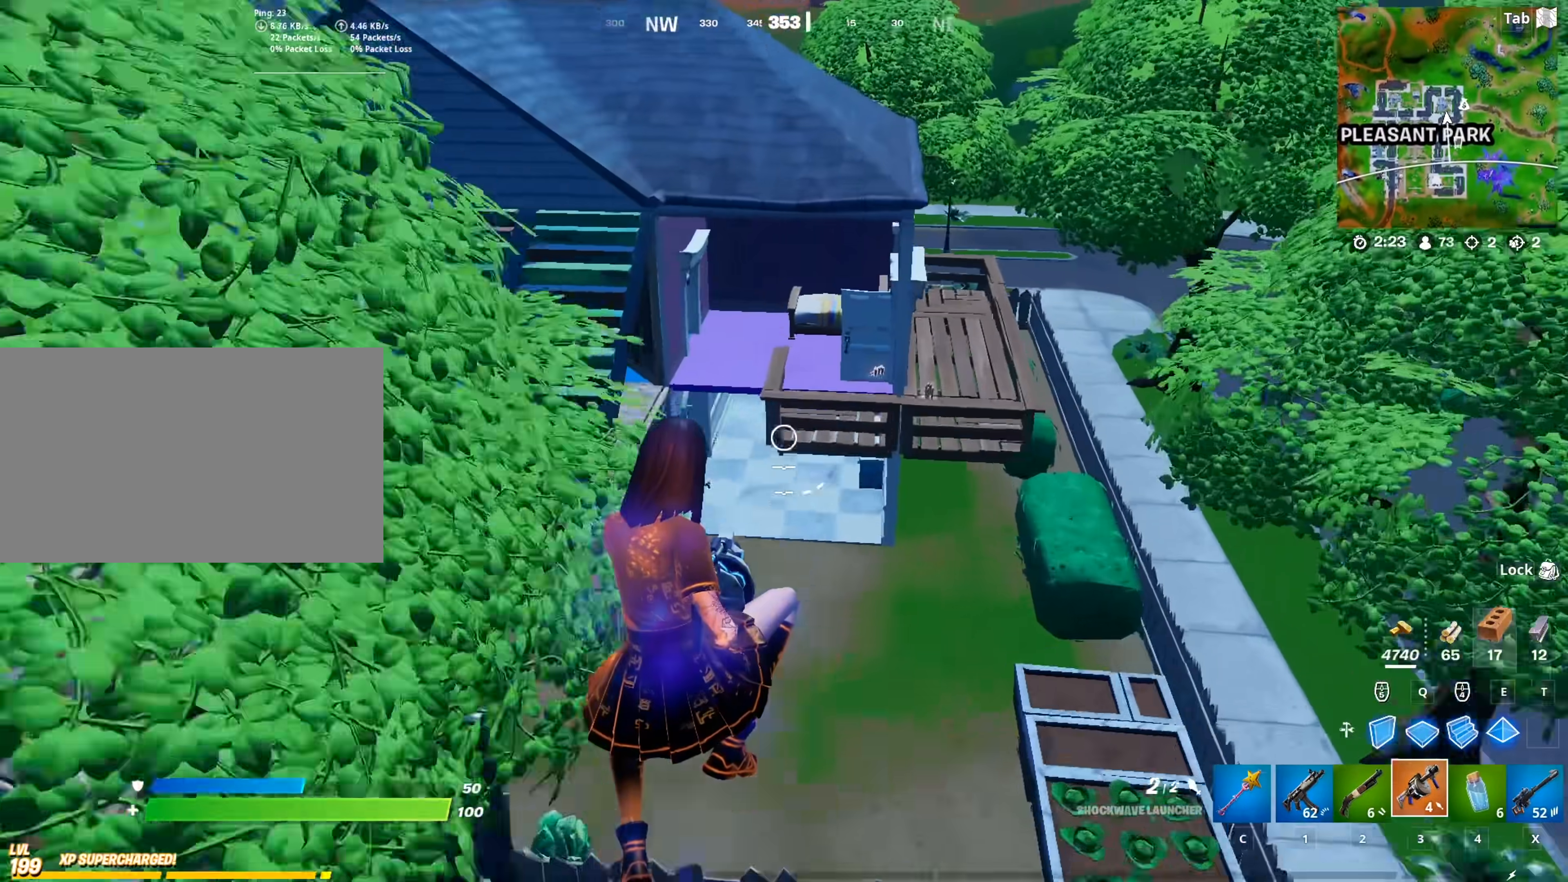
{"keys": ["d", "w"], "mouse": ["wheel"], "mouse_move": "down-right", "events": [[50, "2", "down"], [234, "2", "up"], [317, "d", "down"], [468, "mouse_wheel", "down"]]}
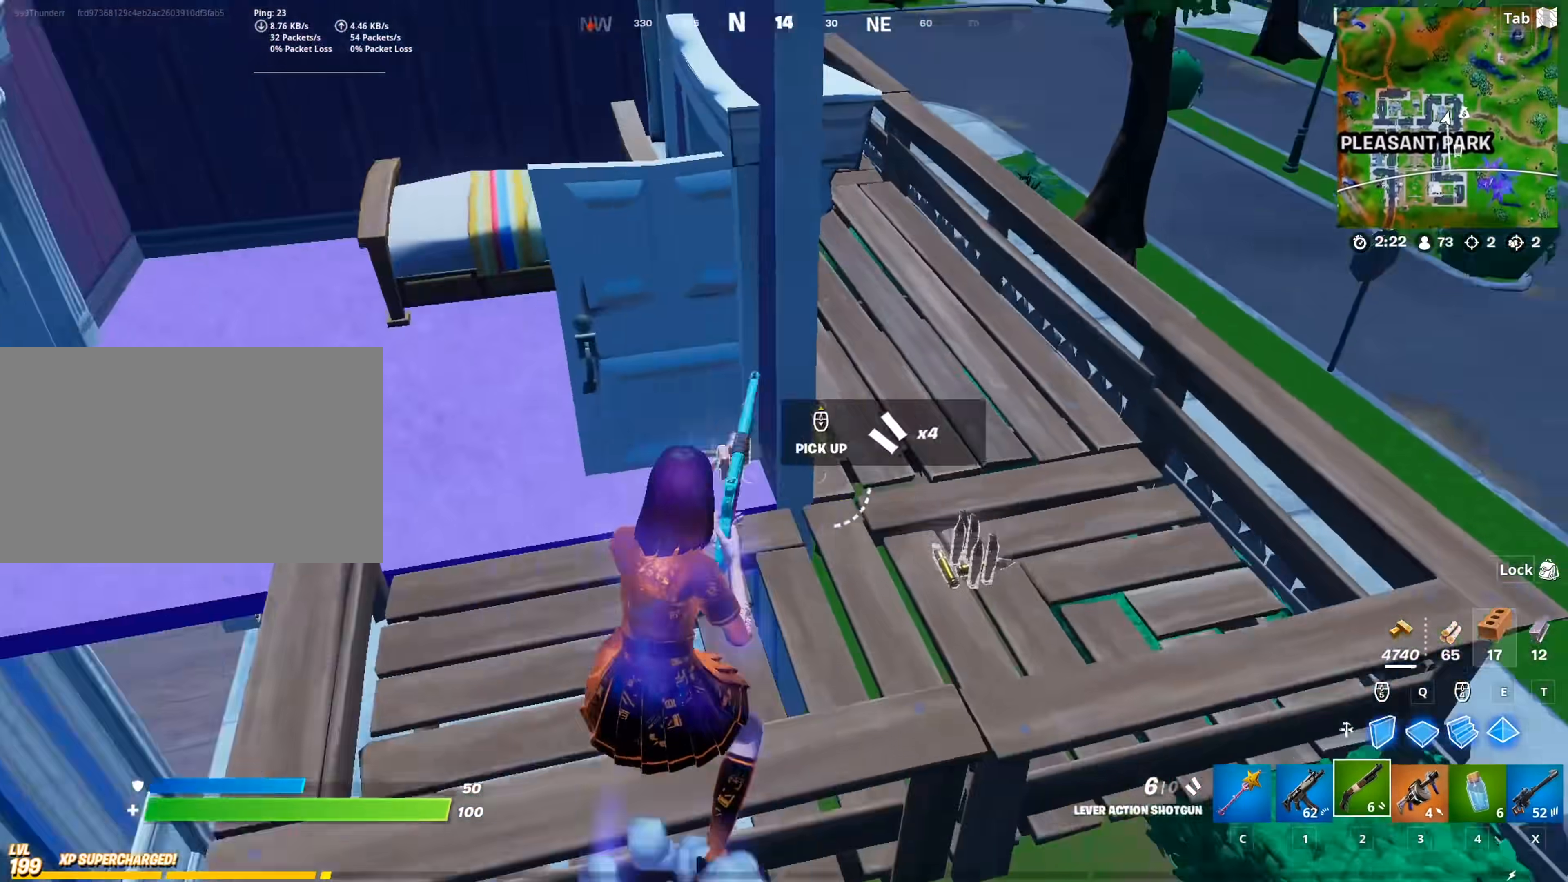
{"keys": ["d", "w"], "mouse": [], "mouse_move": "left", "events": [[100, "mouse_wheel", "up"], [150, "mouse_wheel", "down"], [200, "mouse_wheel", "up"], [250, "mouse_wheel", "down"], [300, "mouse_wheel", "up"]]}
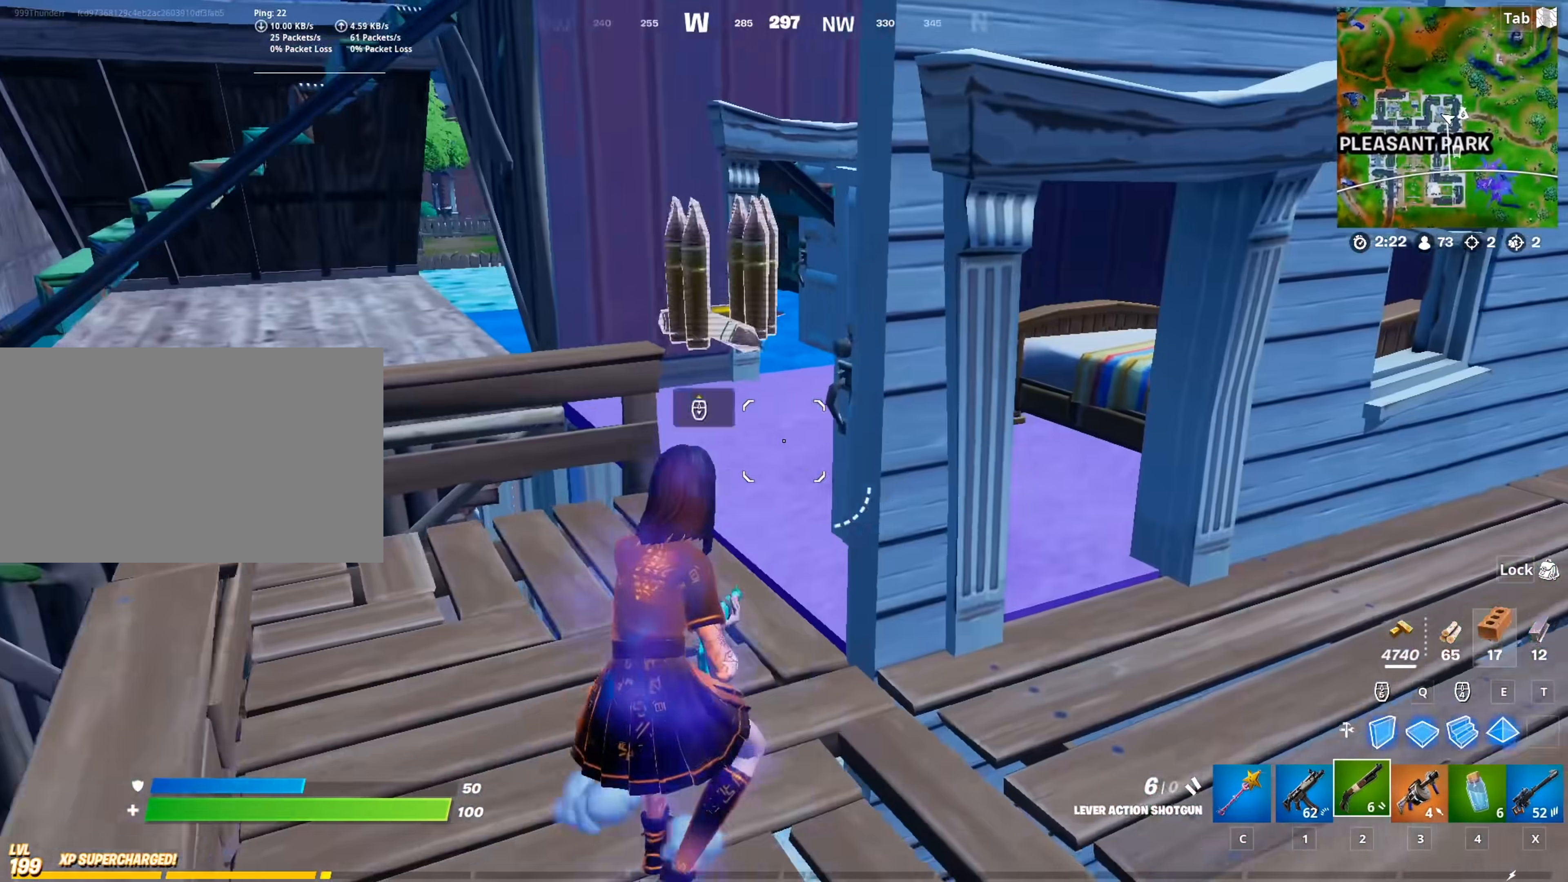
{"keys": ["w"], "mouse": [], "mouse_move": "still", "events": [[34, "d", "up"], [117, "a", "down"], [317, "a", "up"]]}
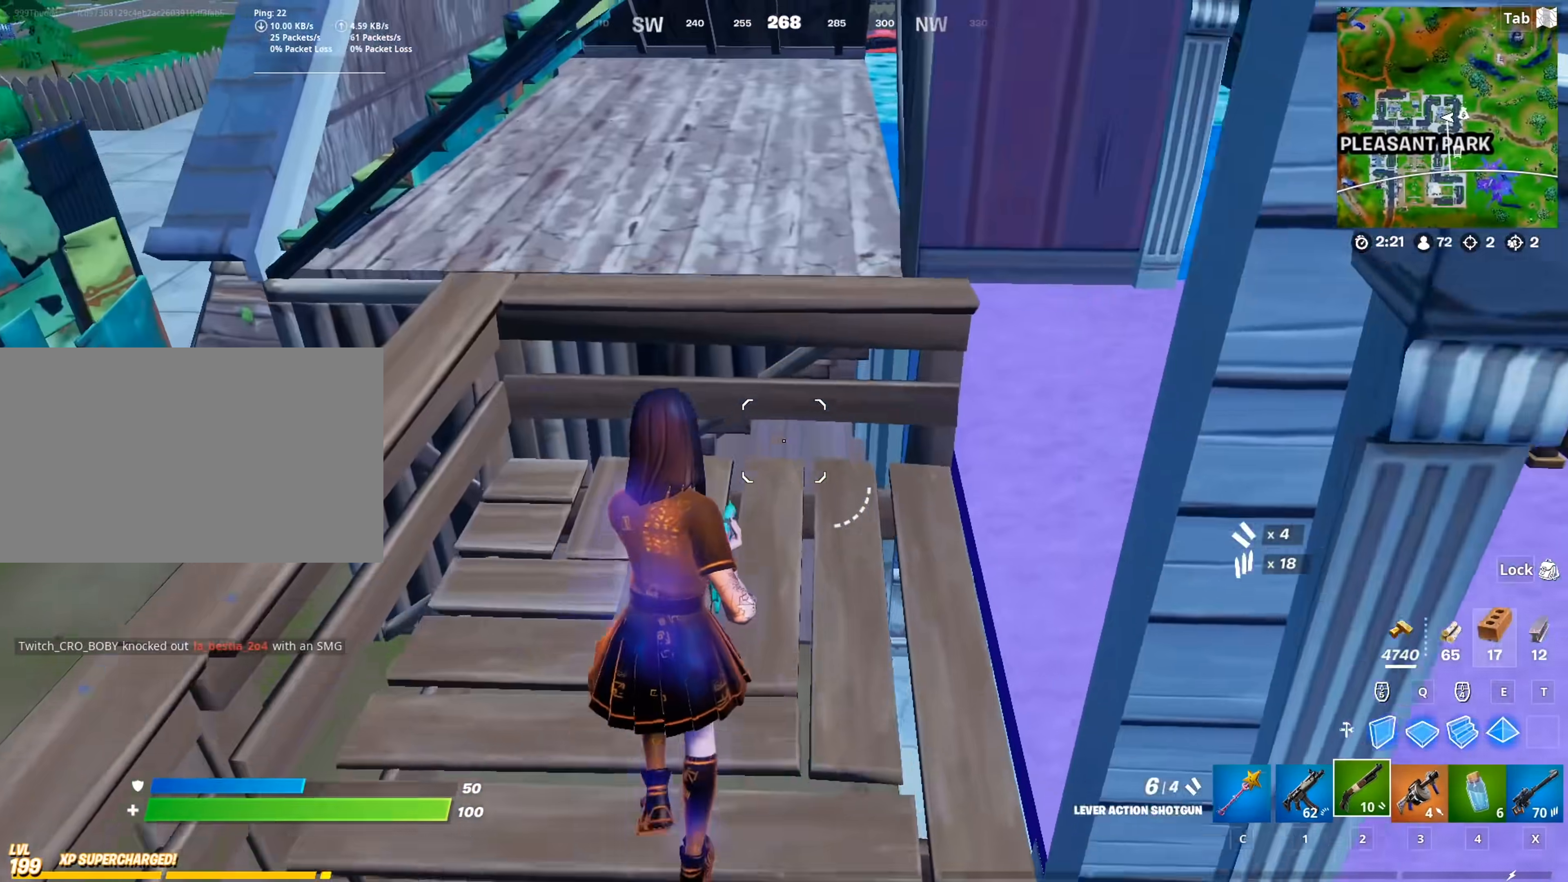
{"keys": ["e", "w"], "mouse": [], "mouse_move": "down-right", "events": [[50, "a", "down"], [50, "space", "down"], [233, "space", "up"], [367, "a", "up"], [467, "e", "down"]]}
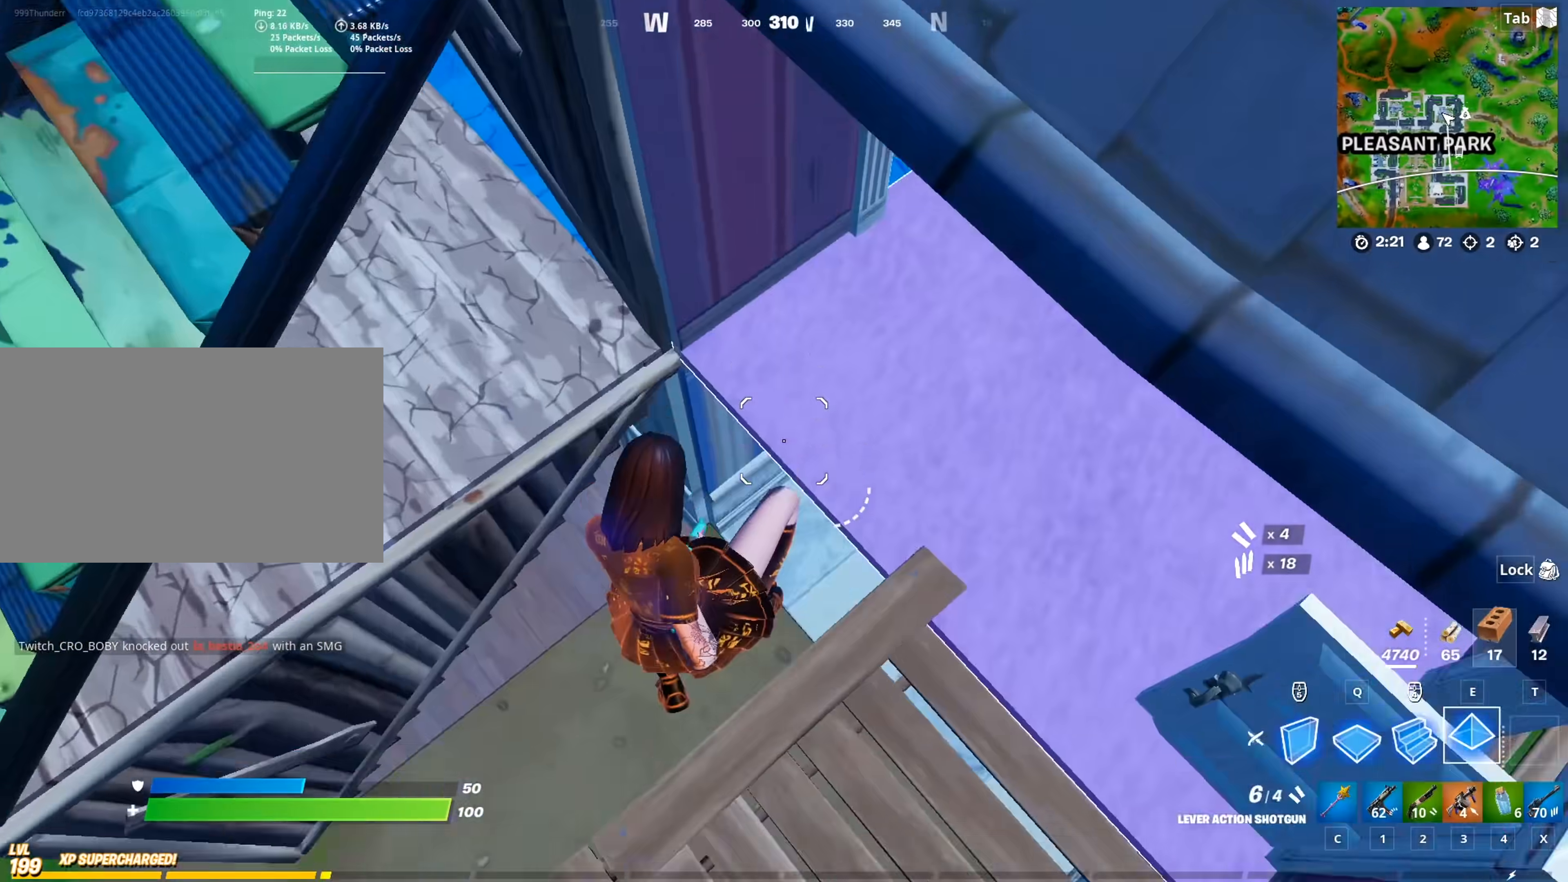
{"keys": ["a", "w"], "mouse": [], "mouse_move": "still", "events": [[101, "e", "up"], [101, "mouse_left", "down"], [151, "mouse_left", "up"], [201, "2", "down"], [334, "2", "up"], [484, "a", "down"]]}
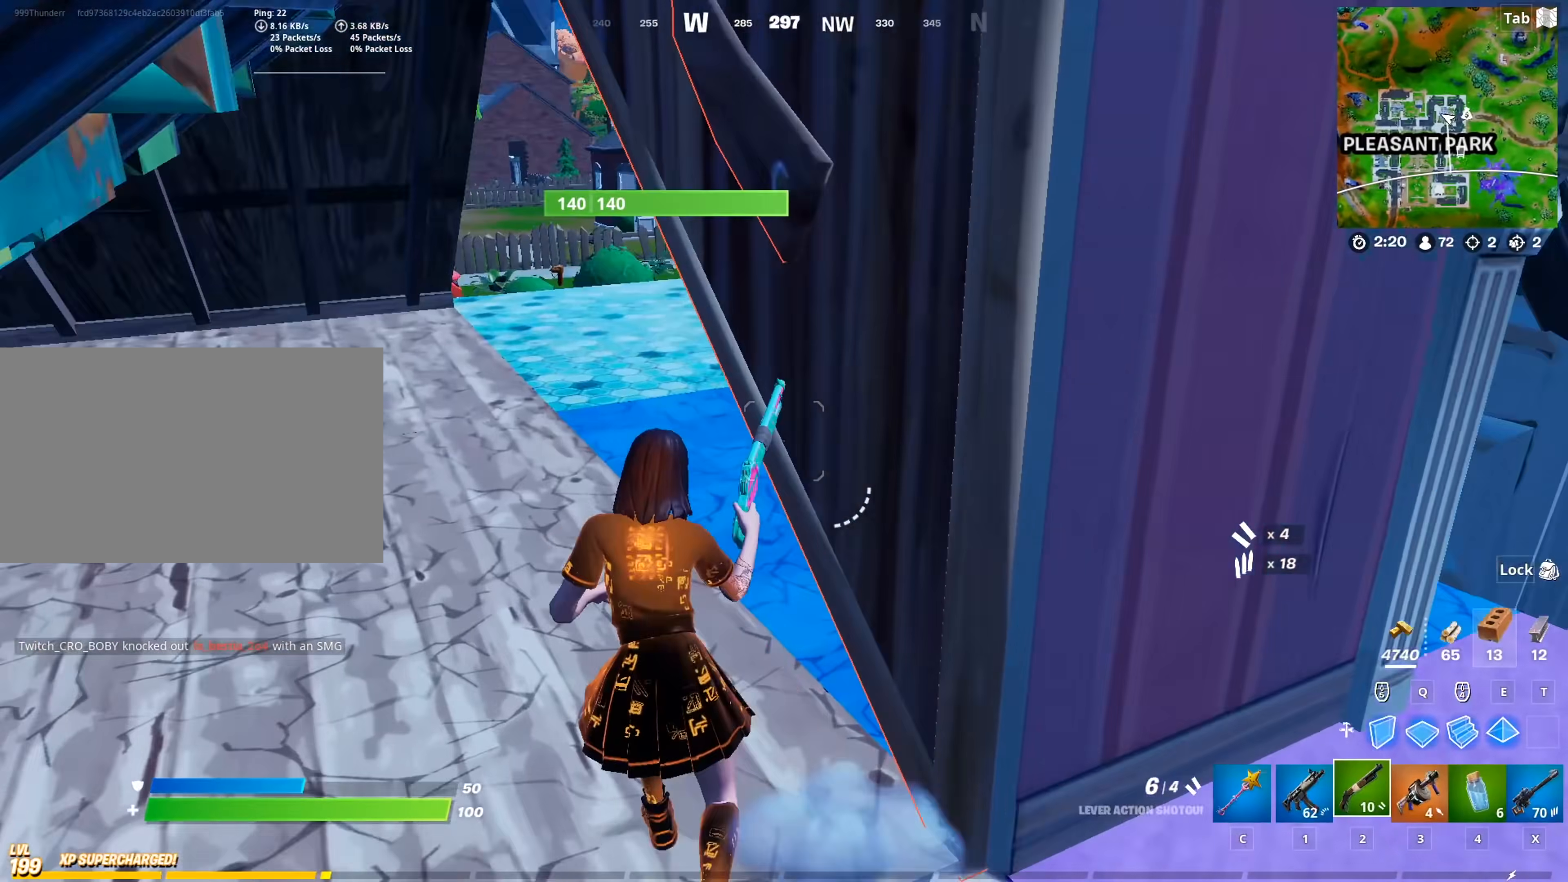
{"keys": ["a", "w"], "mouse": [], "mouse_move": "right", "events": []}
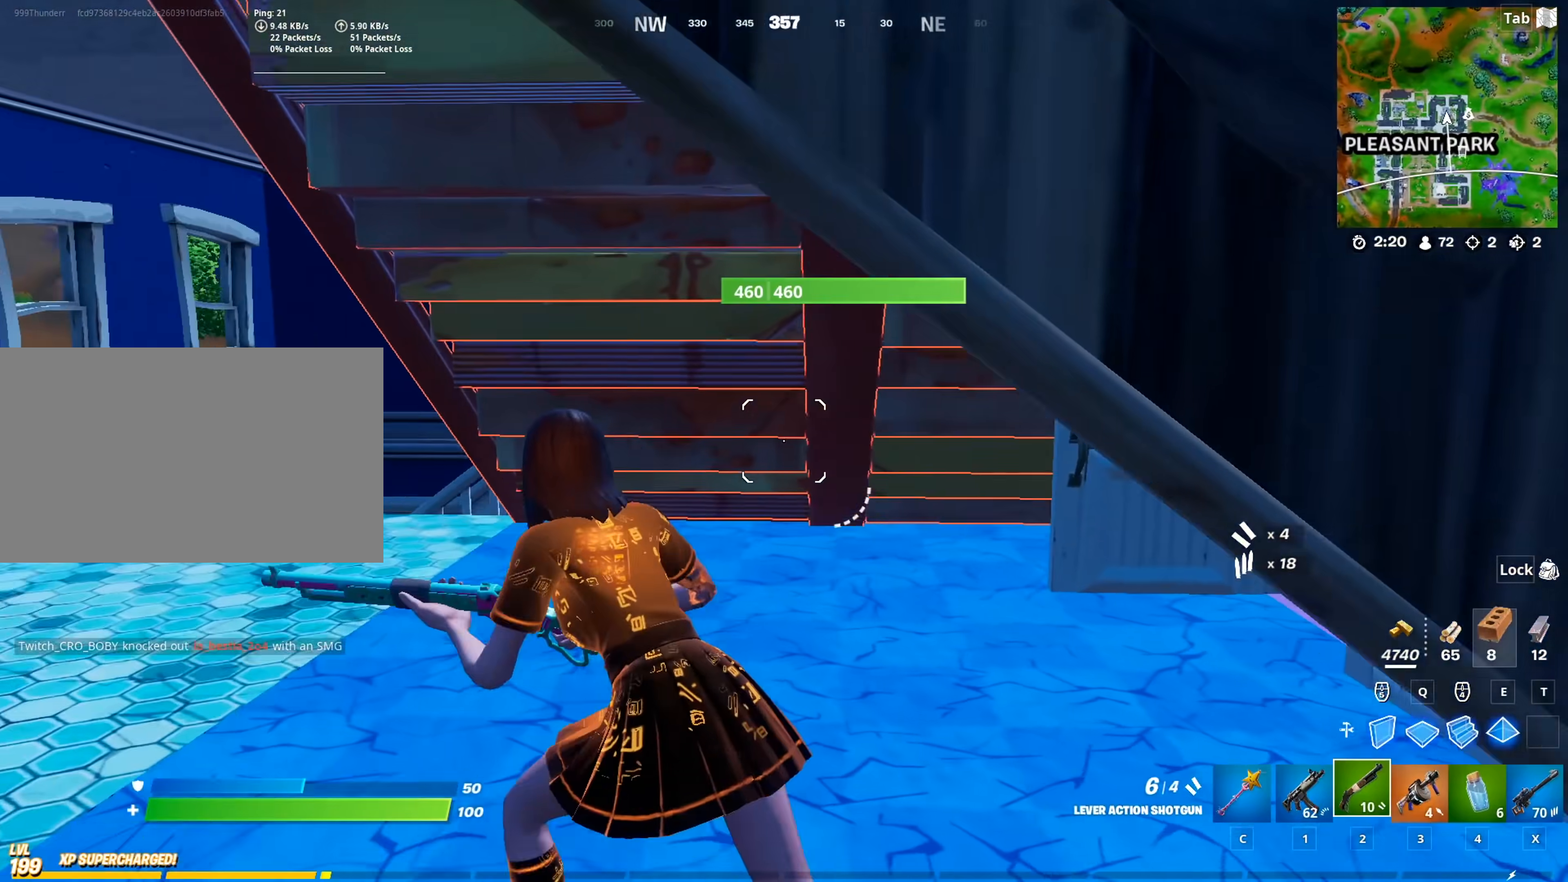
{"keys": ["a", "w"], "mouse": [], "mouse_move": "still", "events": []}
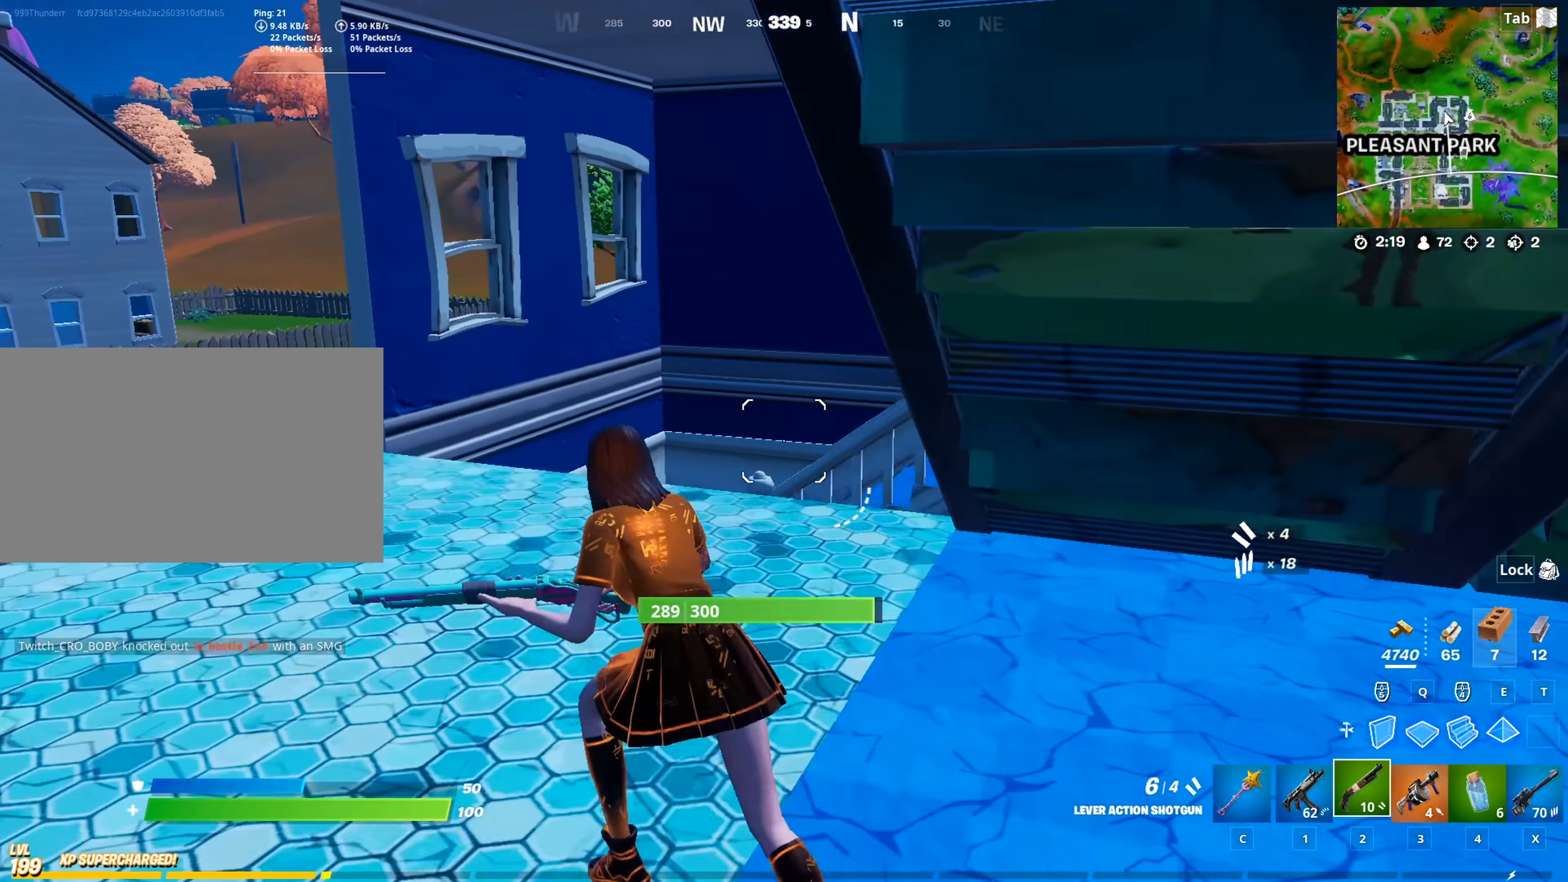
{"keys": ["a", "w"], "mouse": [], "mouse_move": "right", "events": [[100, "space", "down"], [334, "space", "up"]]}
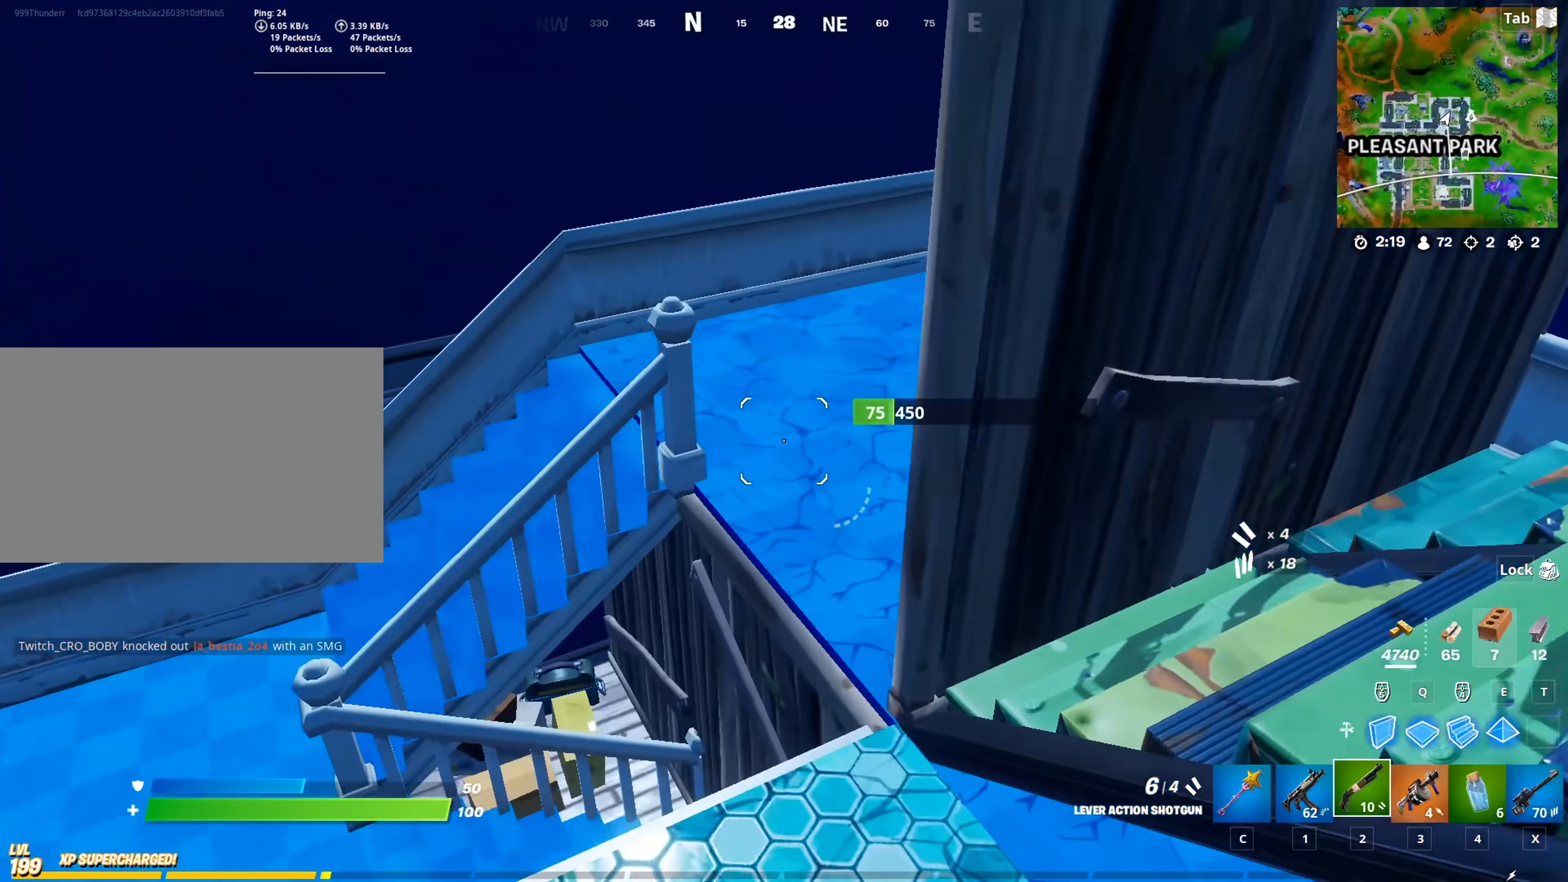
{"keys": ["a", "w"], "mouse": [], "mouse_move": "up", "events": []}
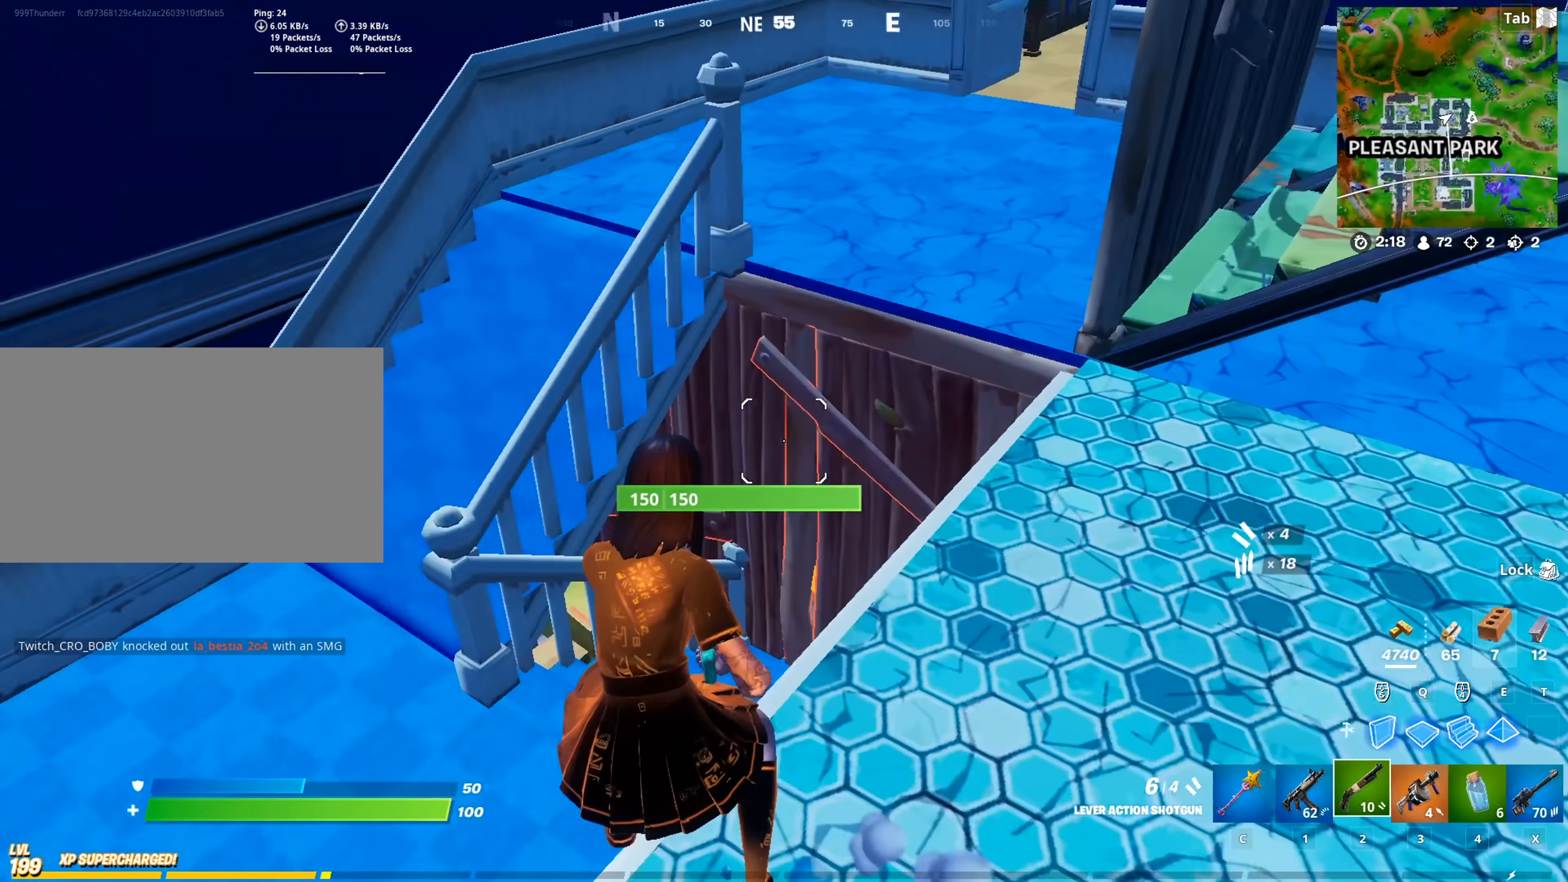
{"keys": ["w"], "mouse": [], "mouse_move": "down", "events": [[133, "space", "down"], [233, "a", "up"], [467, "space", "up"]]}
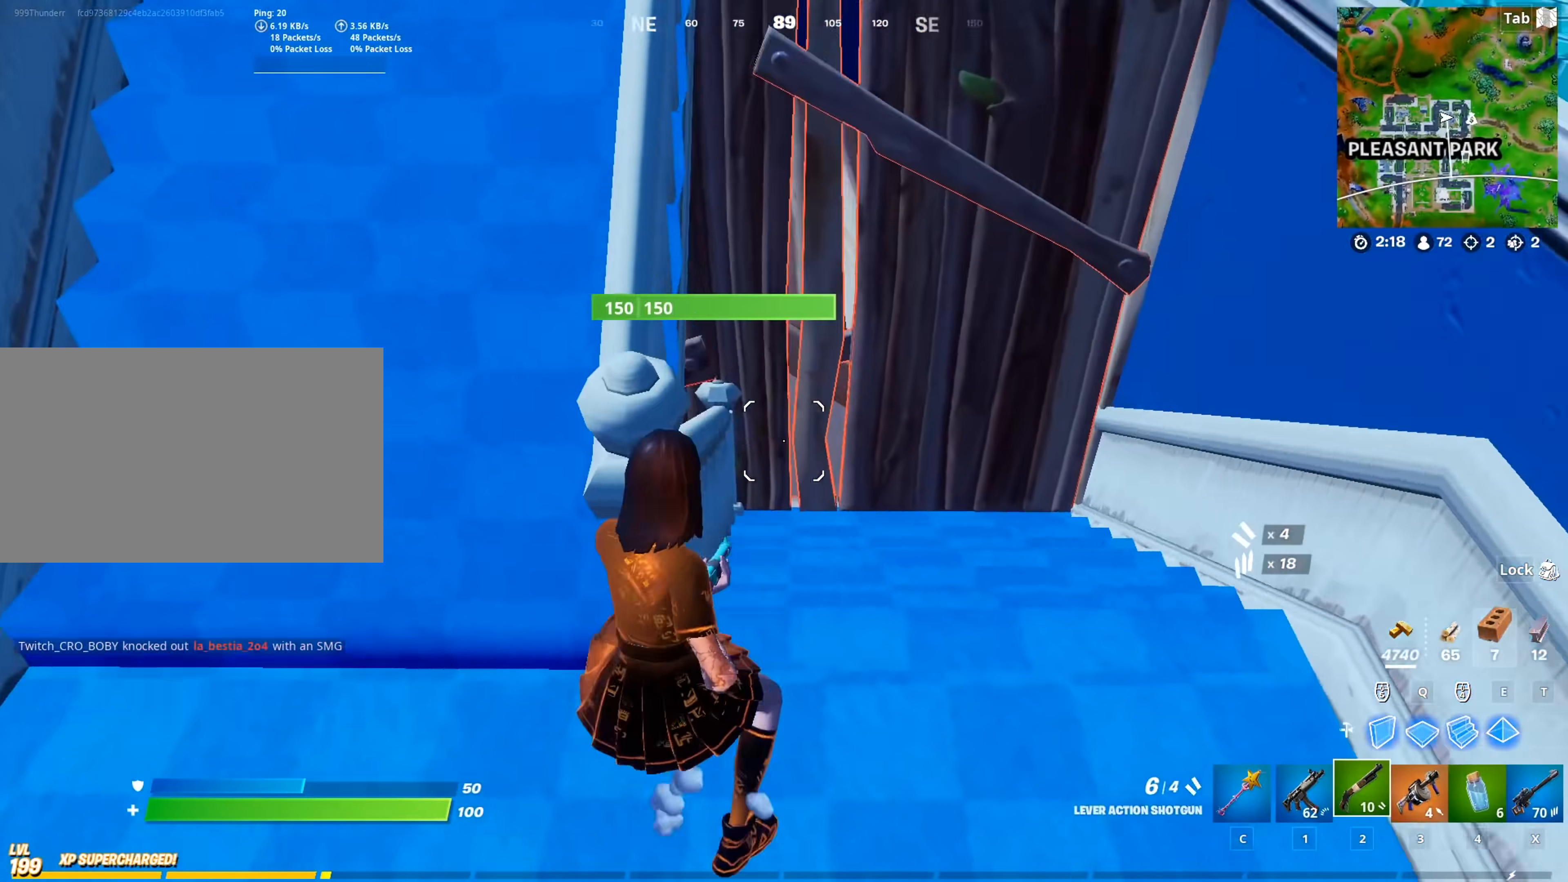
{"keys": ["d"], "mouse": [], "mouse_move": "still", "events": [[67, "d", "down"], [251, "w", "up"]]}
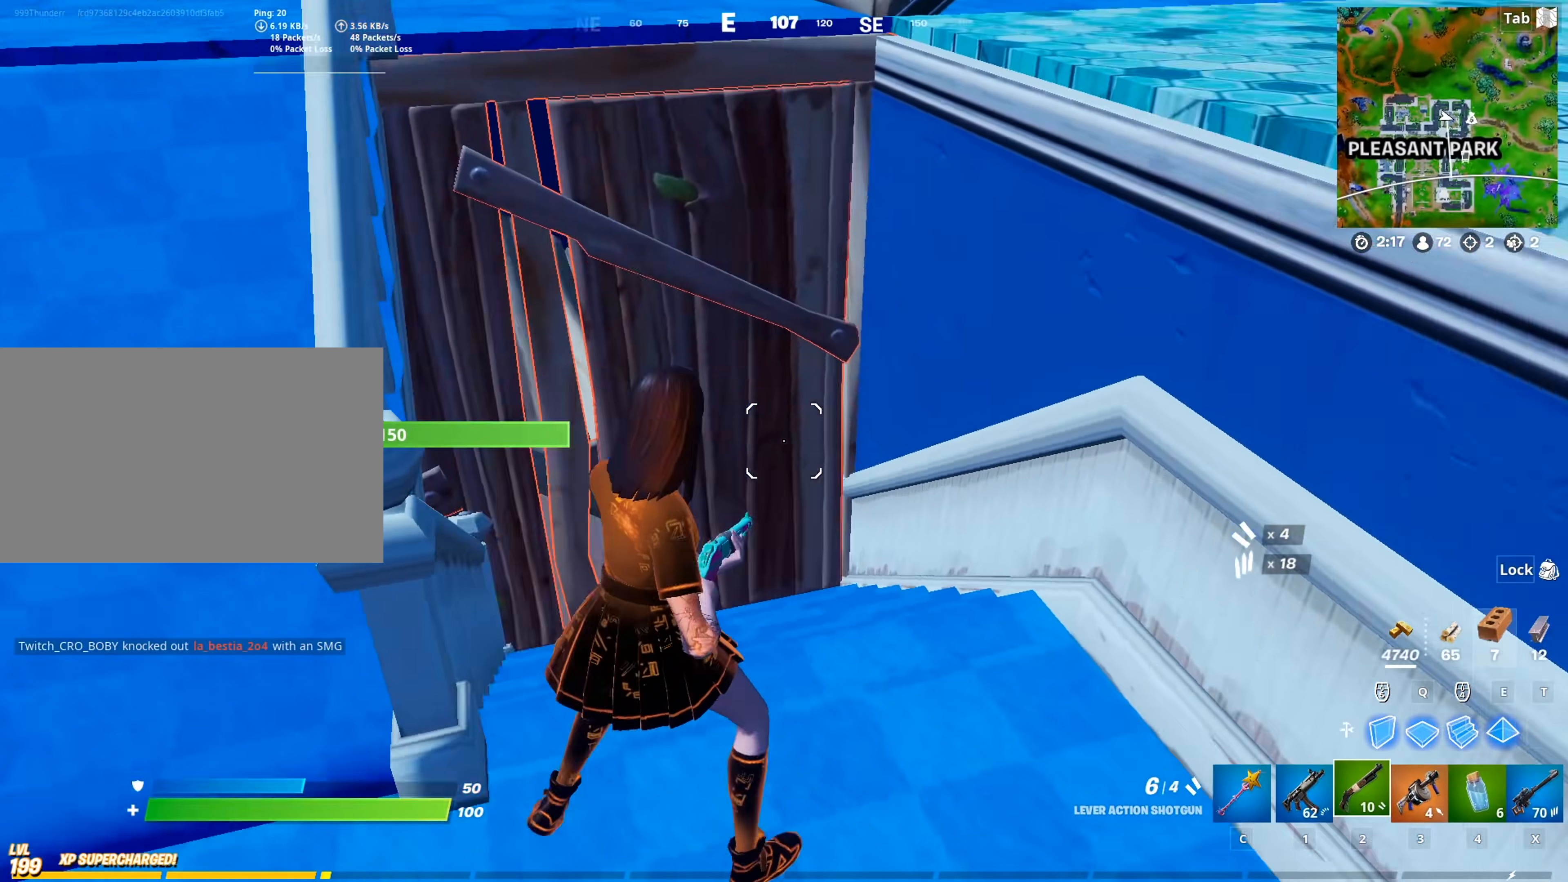
{"keys": ["d", "w"], "mouse": [], "mouse_move": "right", "events": [[33, "space", "down"], [167, "w", "down"], [450, "space", "up"]]}